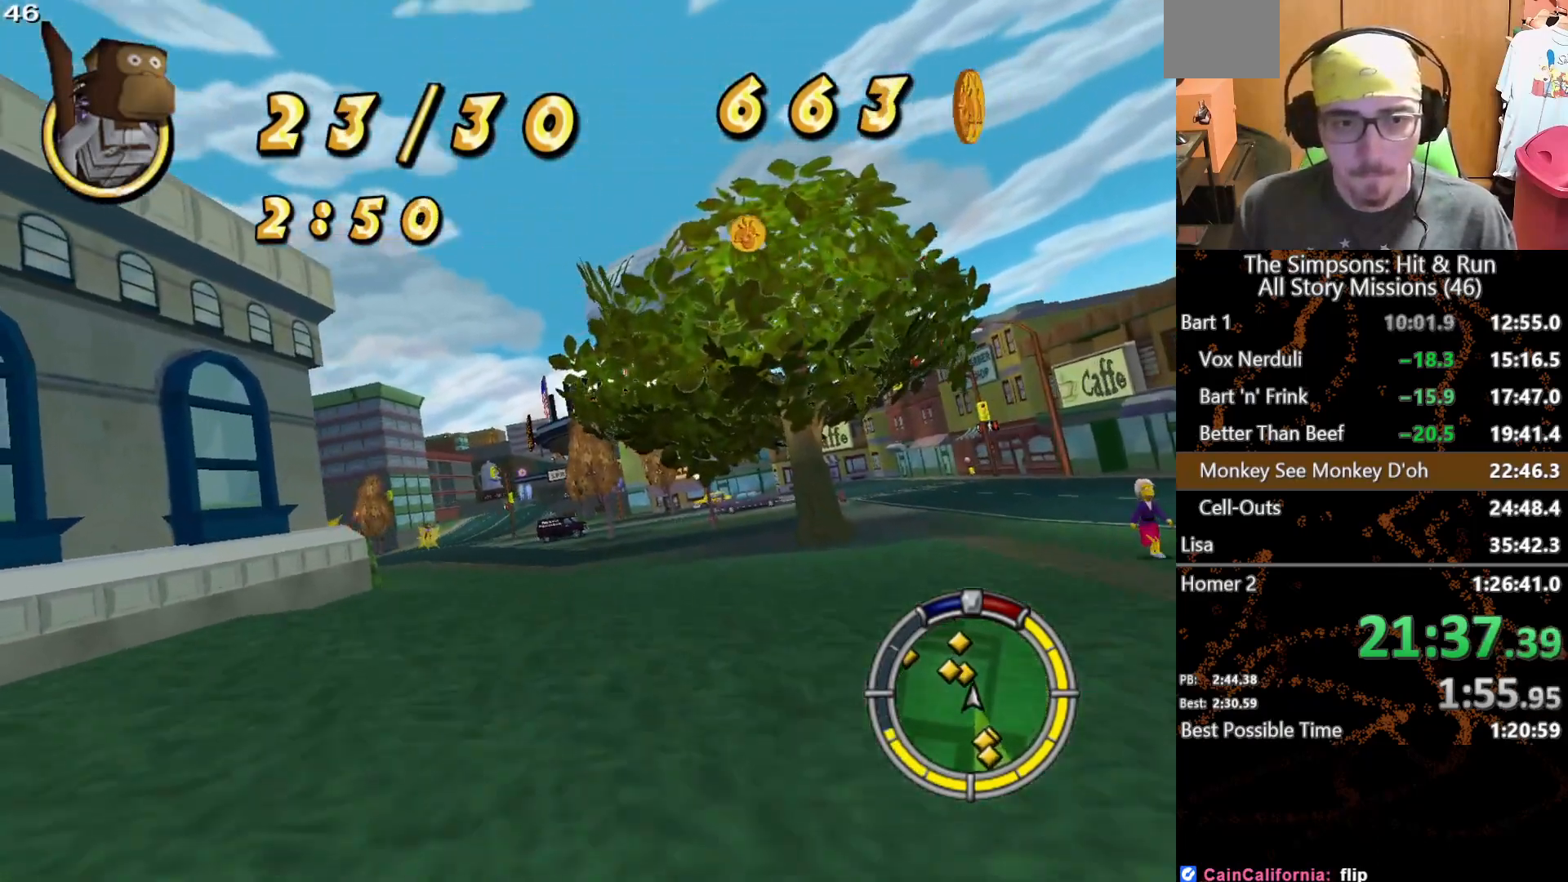
Gameplay with a controller (Xbox layout); each line is a JSON object with the inputs held at the frame after it. "button_events" lists button changes between this image and that frame as [ms after this image, input, new state], when the widget could be followed in between (sticks are given only as held states). Not read: L1 L3 R1 R3.
{"buttons": ["X"], "left_stick": "left", "right_stick": "center", "button_events": []}
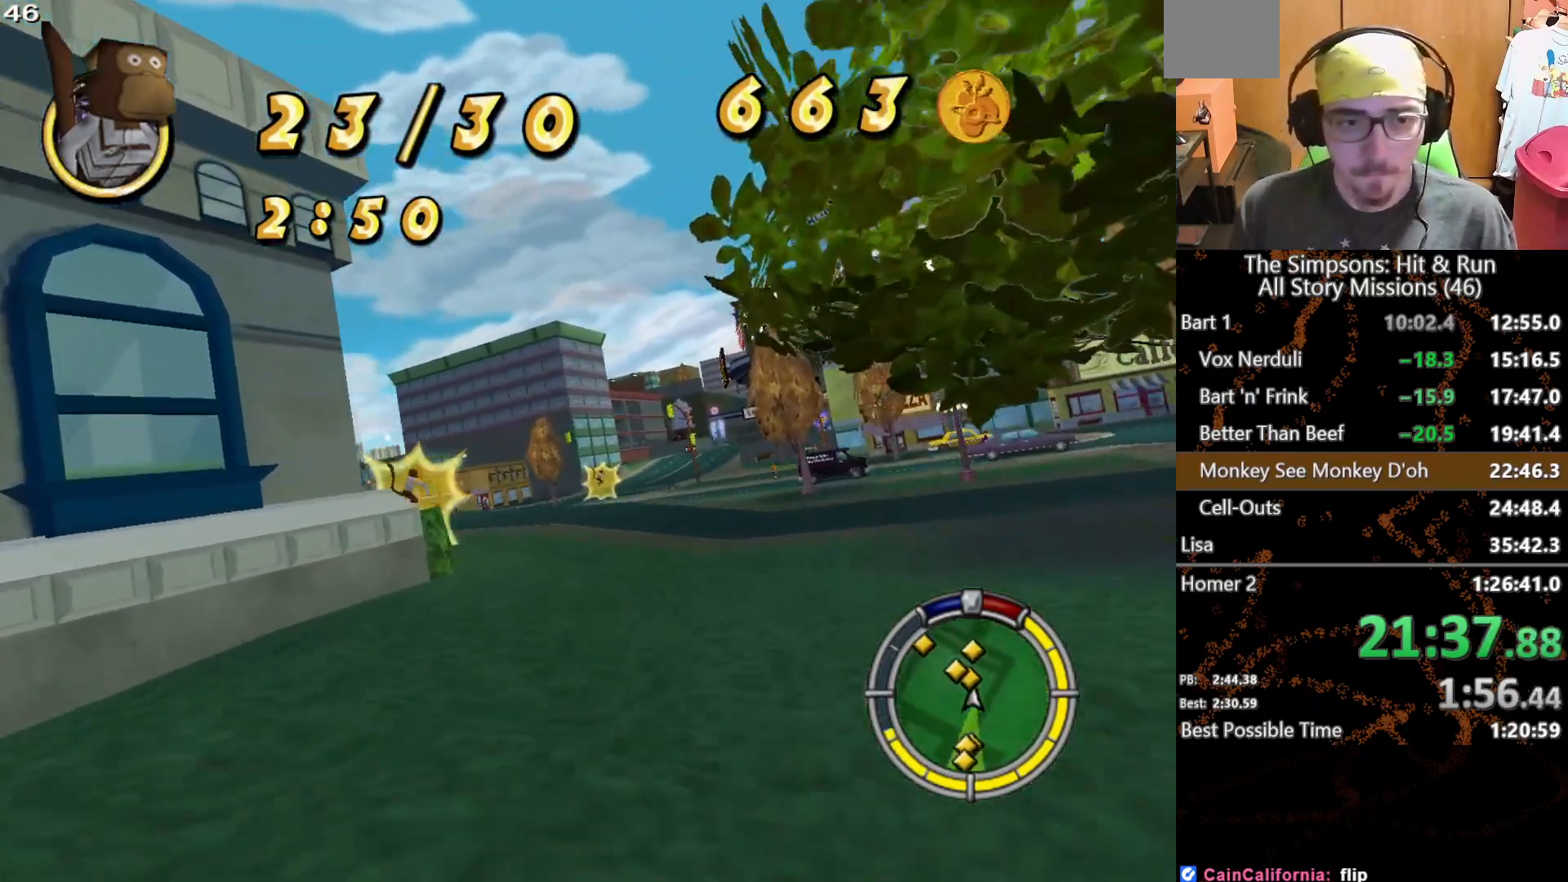
{"buttons": ["X", "L2"], "left_stick": "left", "right_stick": "center", "button_events": [[467, "L2", "down"]]}
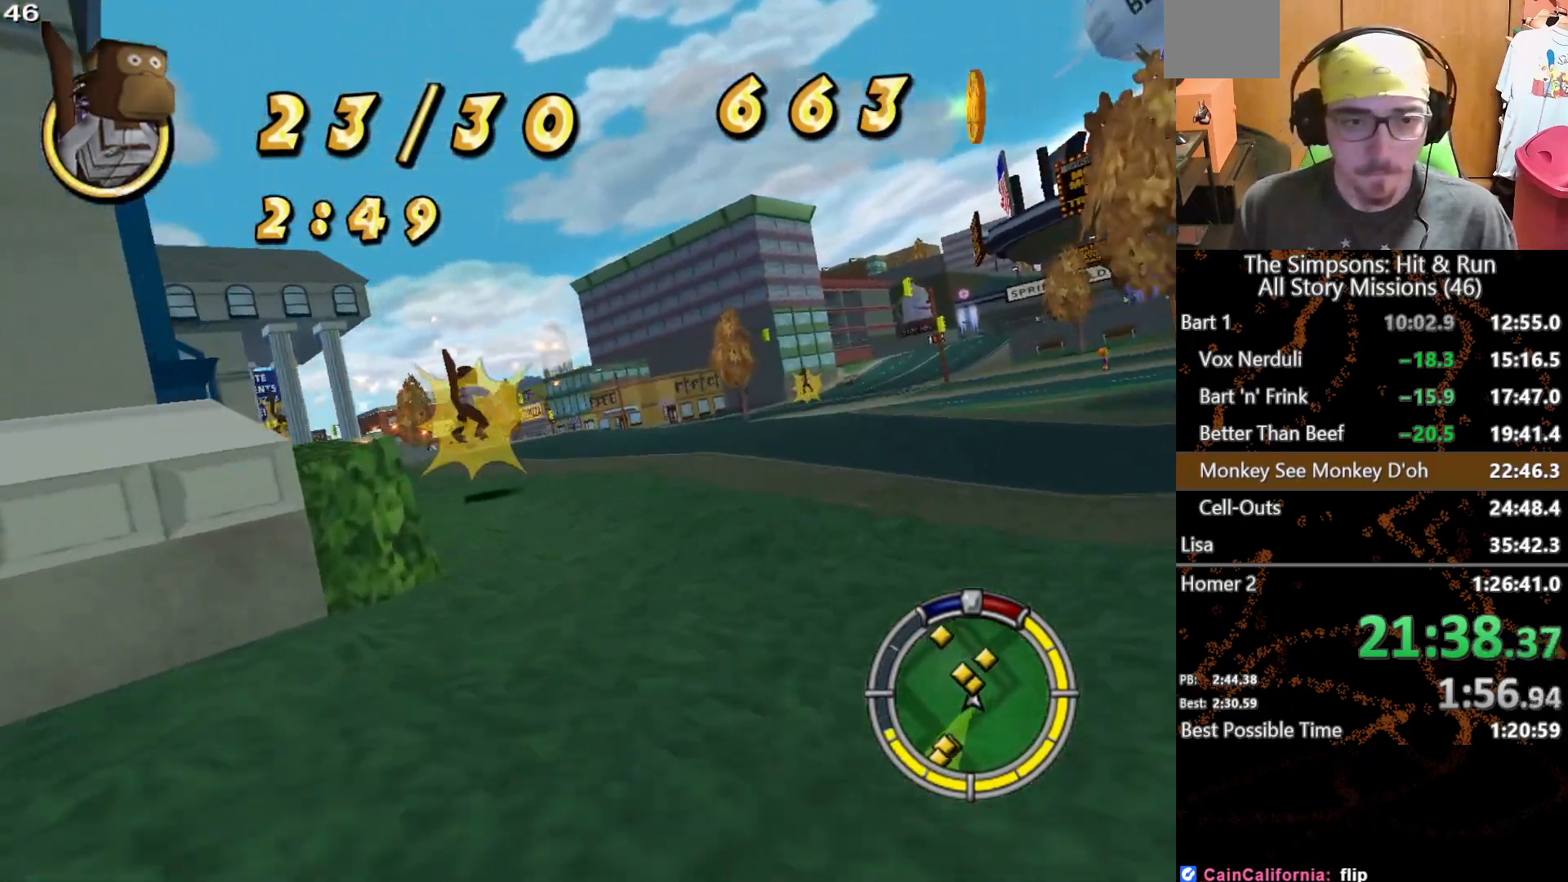
{"buttons": ["X"], "left_stick": "left", "right_stick": "center", "button_events": [[50, "X", "up"], [150, "L2", "up"], [300, "X", "down"]]}
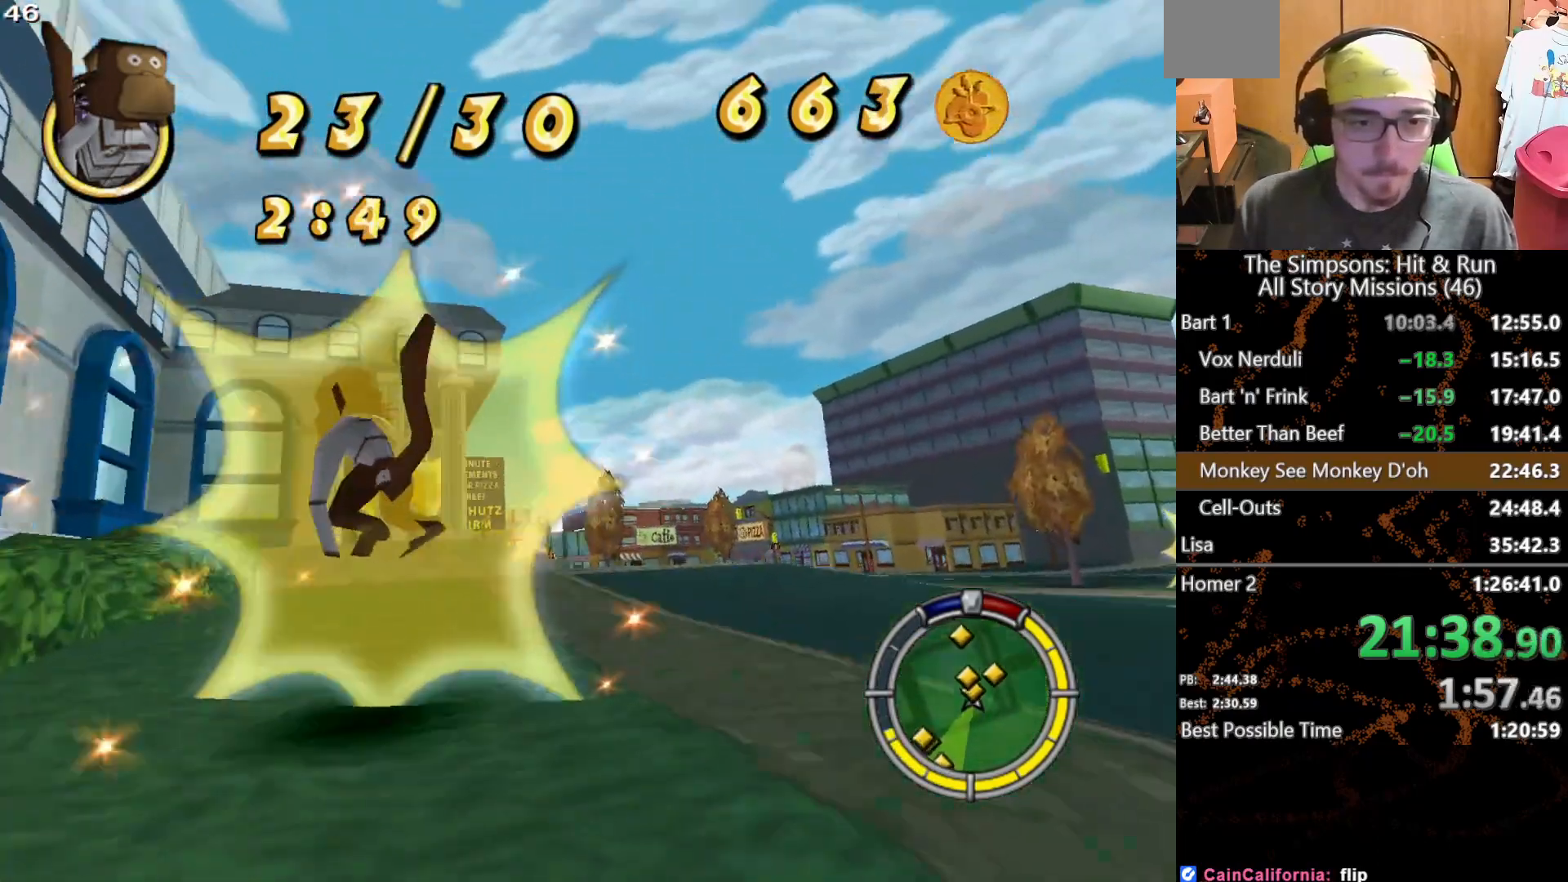
{"buttons": ["X"], "left_stick": "center", "right_stick": "center", "button_events": []}
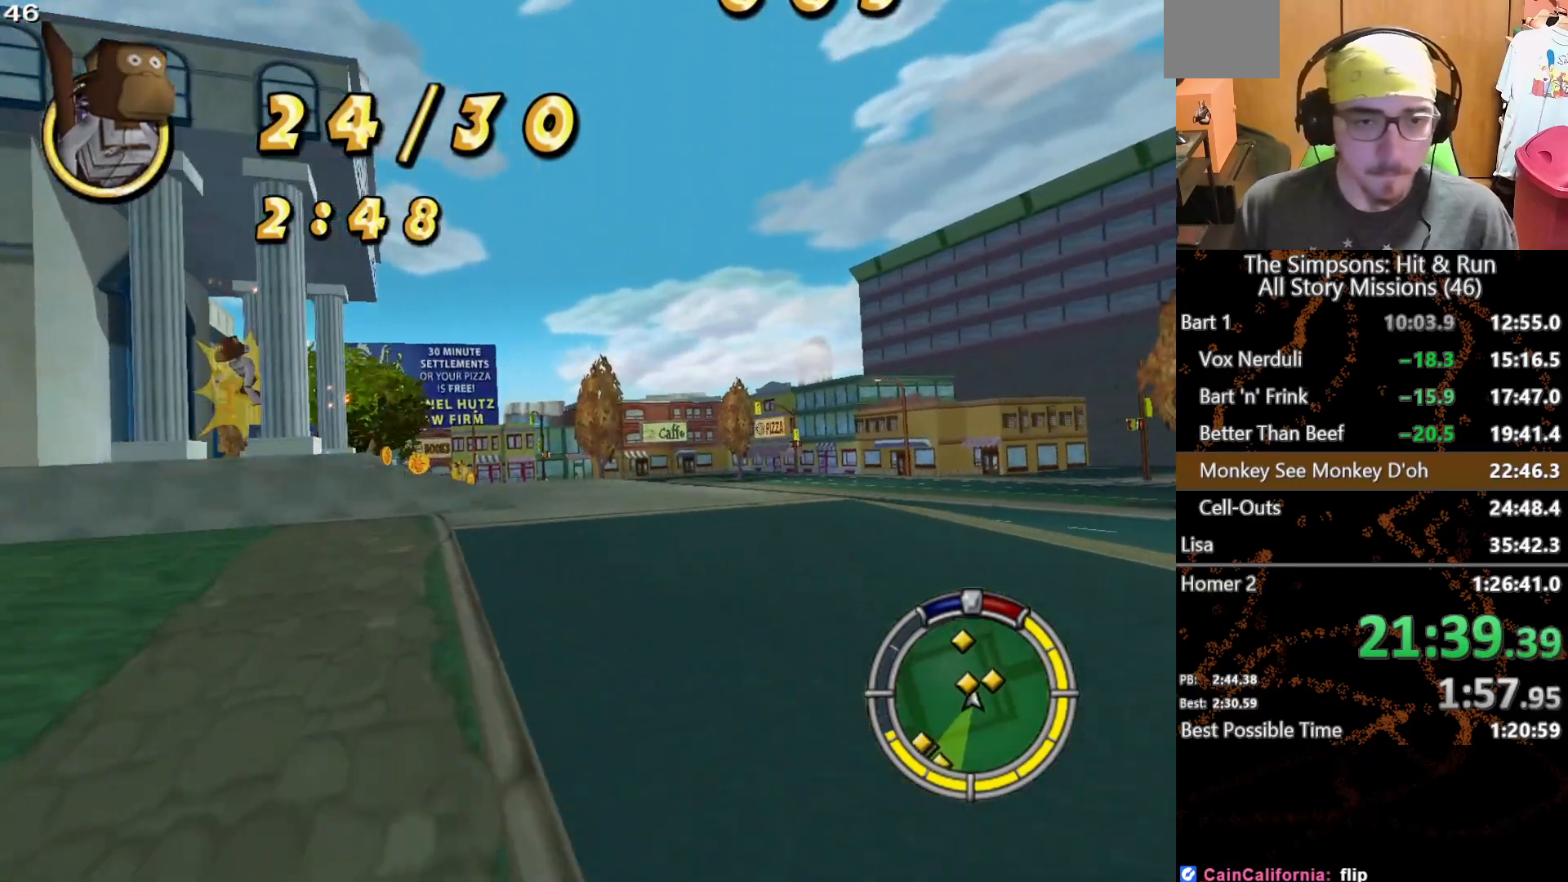
{"buttons": ["A", "L2"], "left_stick": "left", "right_stick": "center", "button_events": [[150, "X", "up"], [217, "L2", "down"], [467, "A", "down"]]}
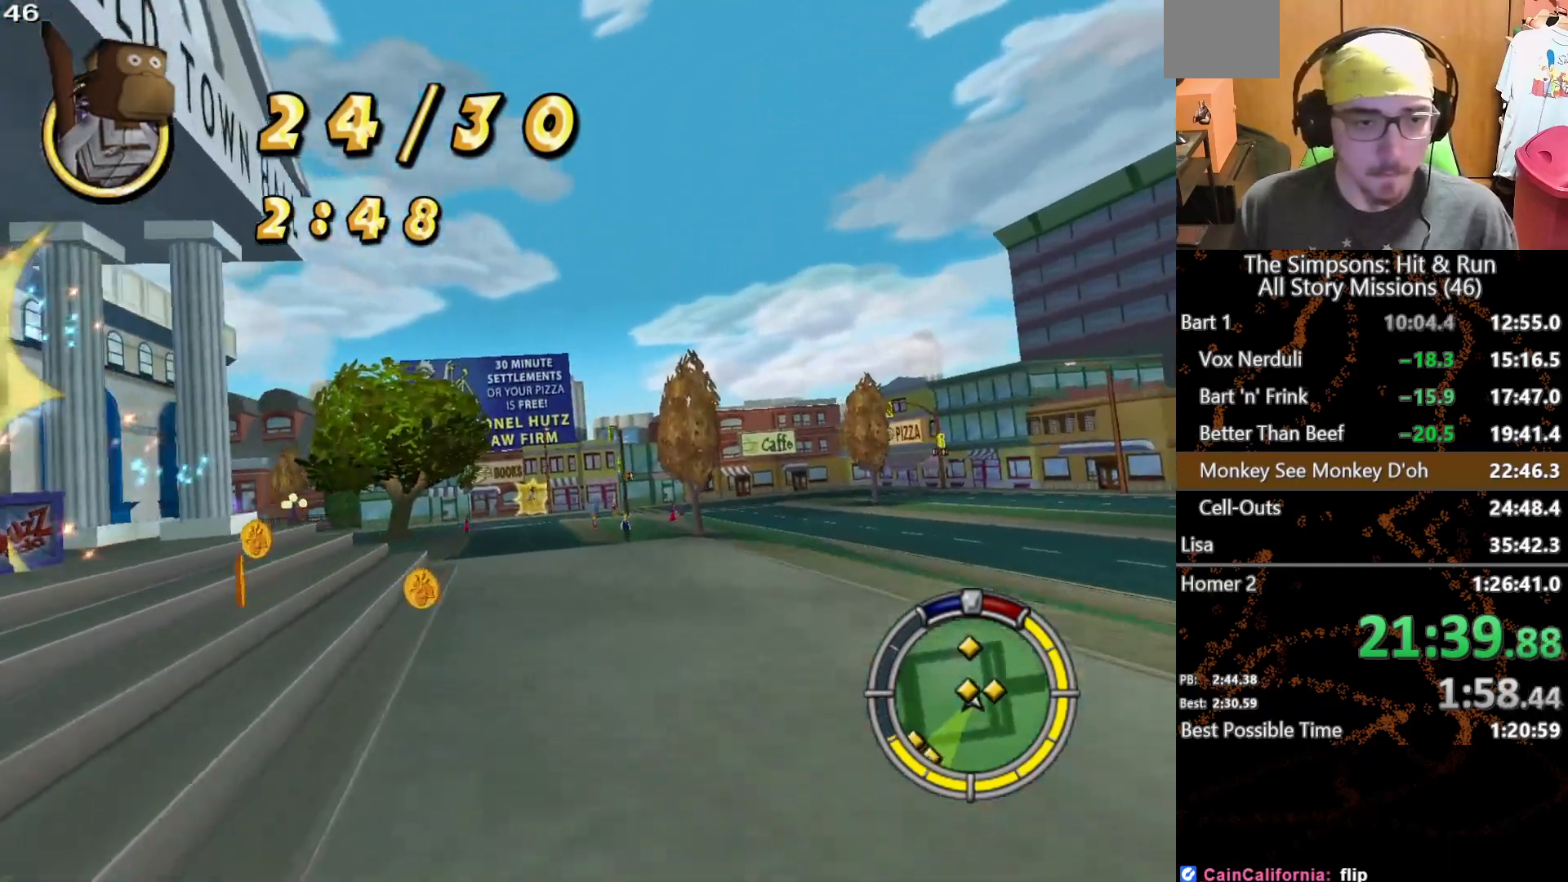
{"buttons": ["L2"], "left_stick": "left", "right_stick": "center", "button_events": [[267, "A", "up"]]}
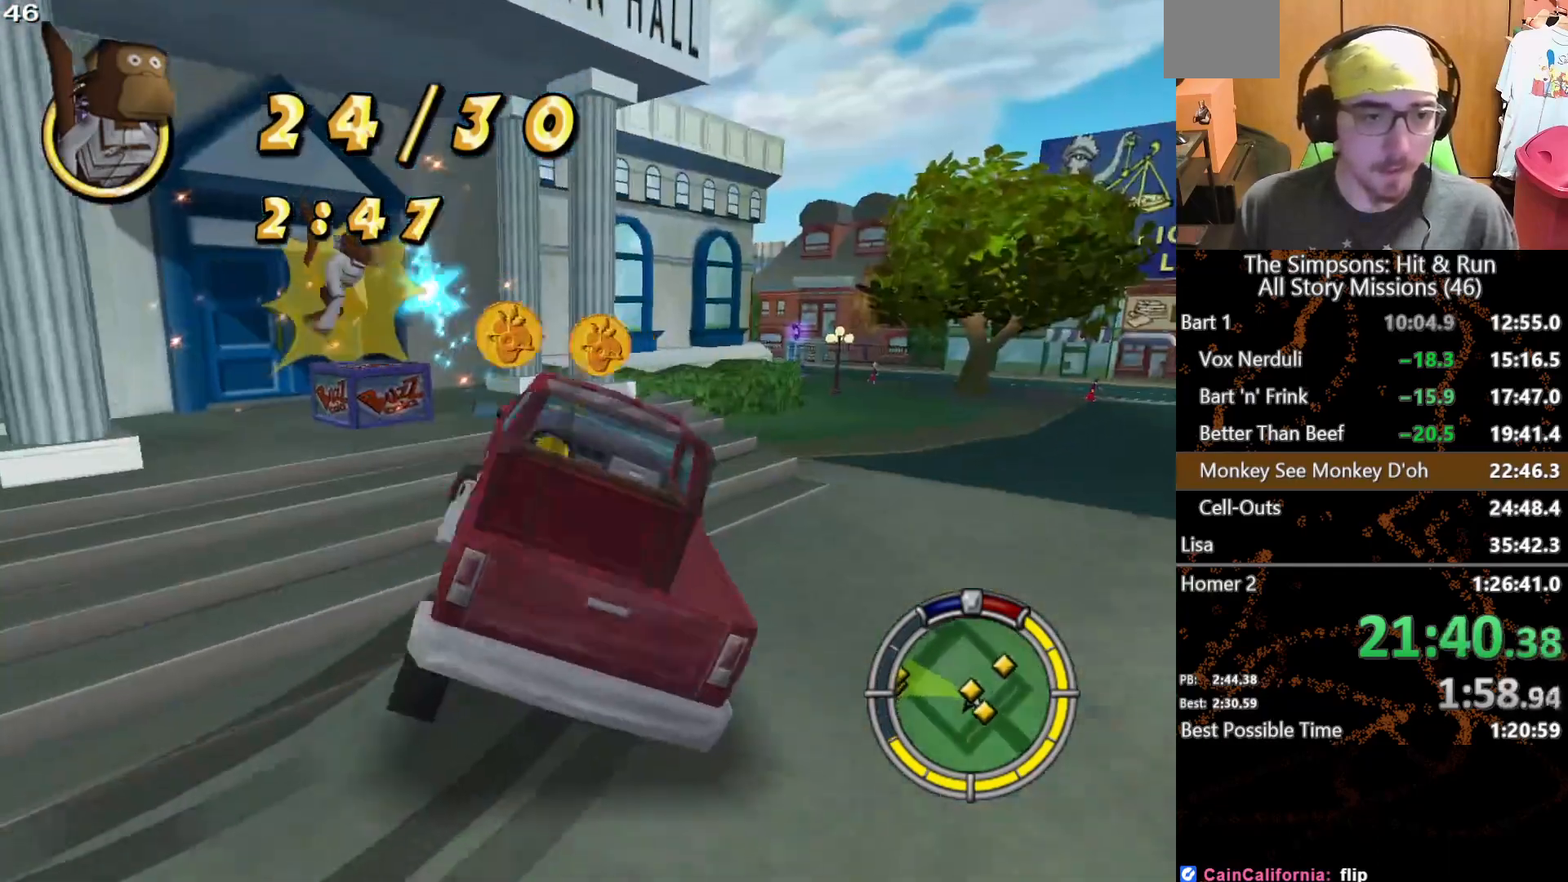
{"buttons": [], "left_stick": "left", "right_stick": "center", "button_events": [[17, "L2", "up"], [17, "X", "down"], [500, "X", "up"]]}
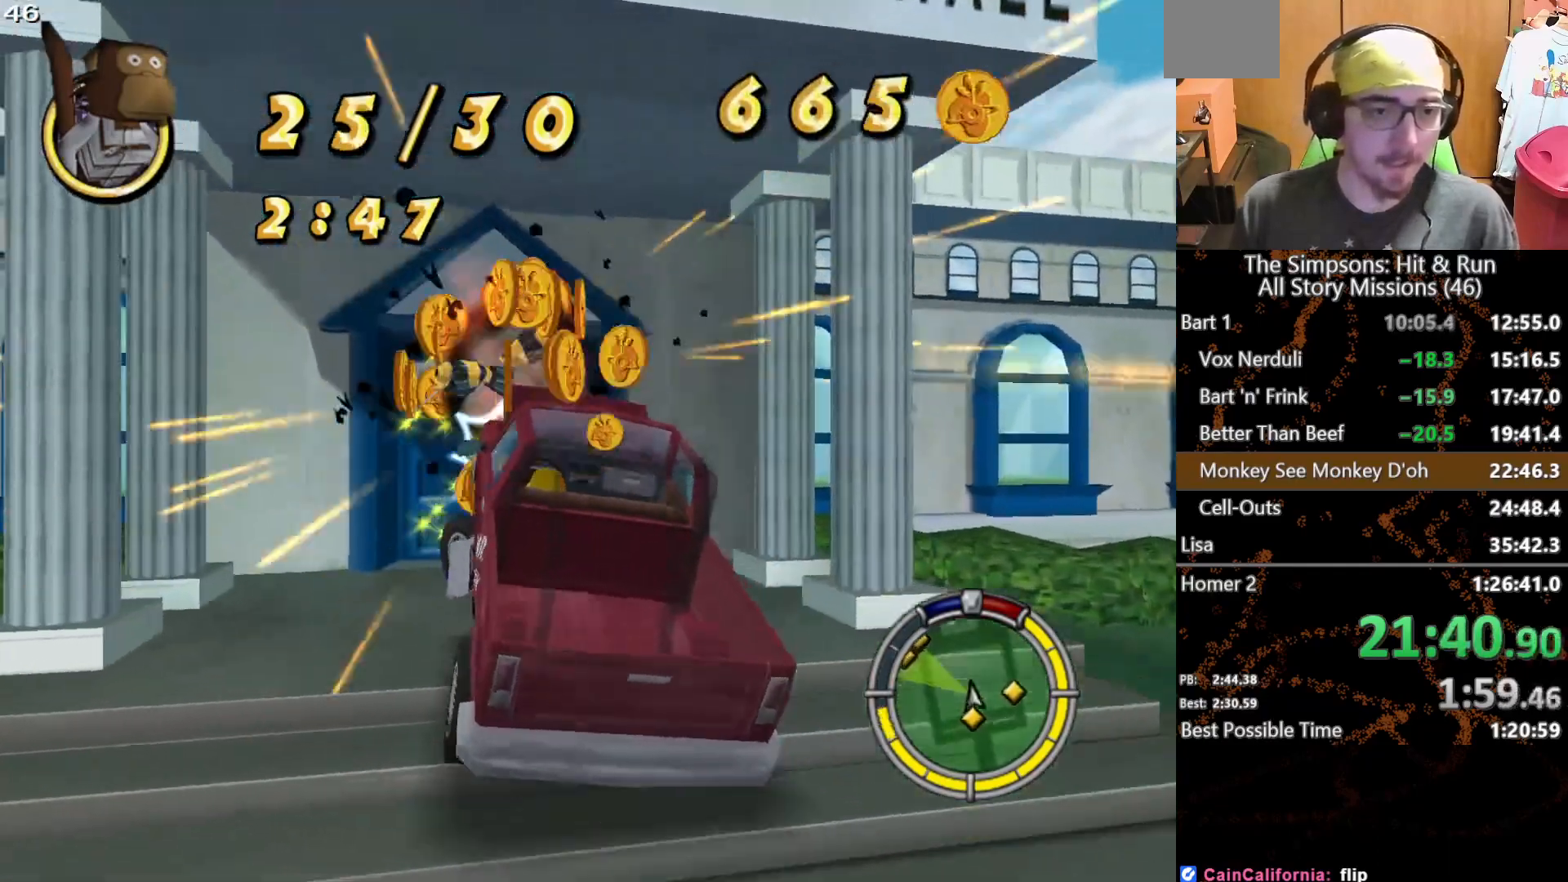
{"buttons": [], "left_stick": "center", "right_stick": "center", "button_events": [[33, "A", "down"], [100, "L2", "down"], [367, "L2", "up"], [400, "A", "up"]]}
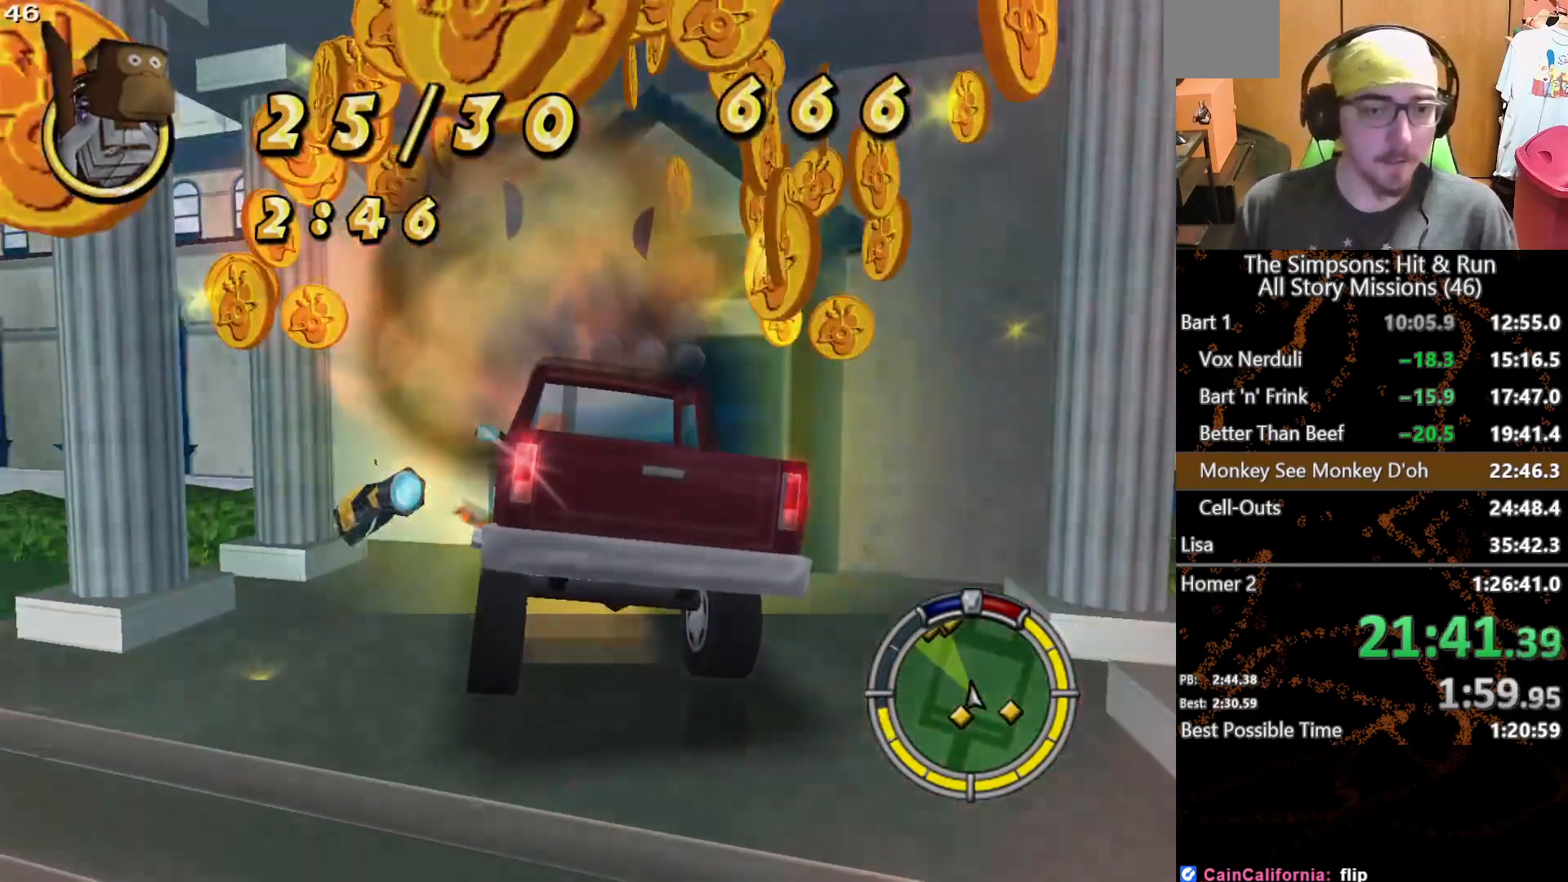
{"buttons": ["X", "L2"], "left_stick": "center", "right_stick": "center", "button_events": [[233, "X", "down"], [300, "L2", "down"]]}
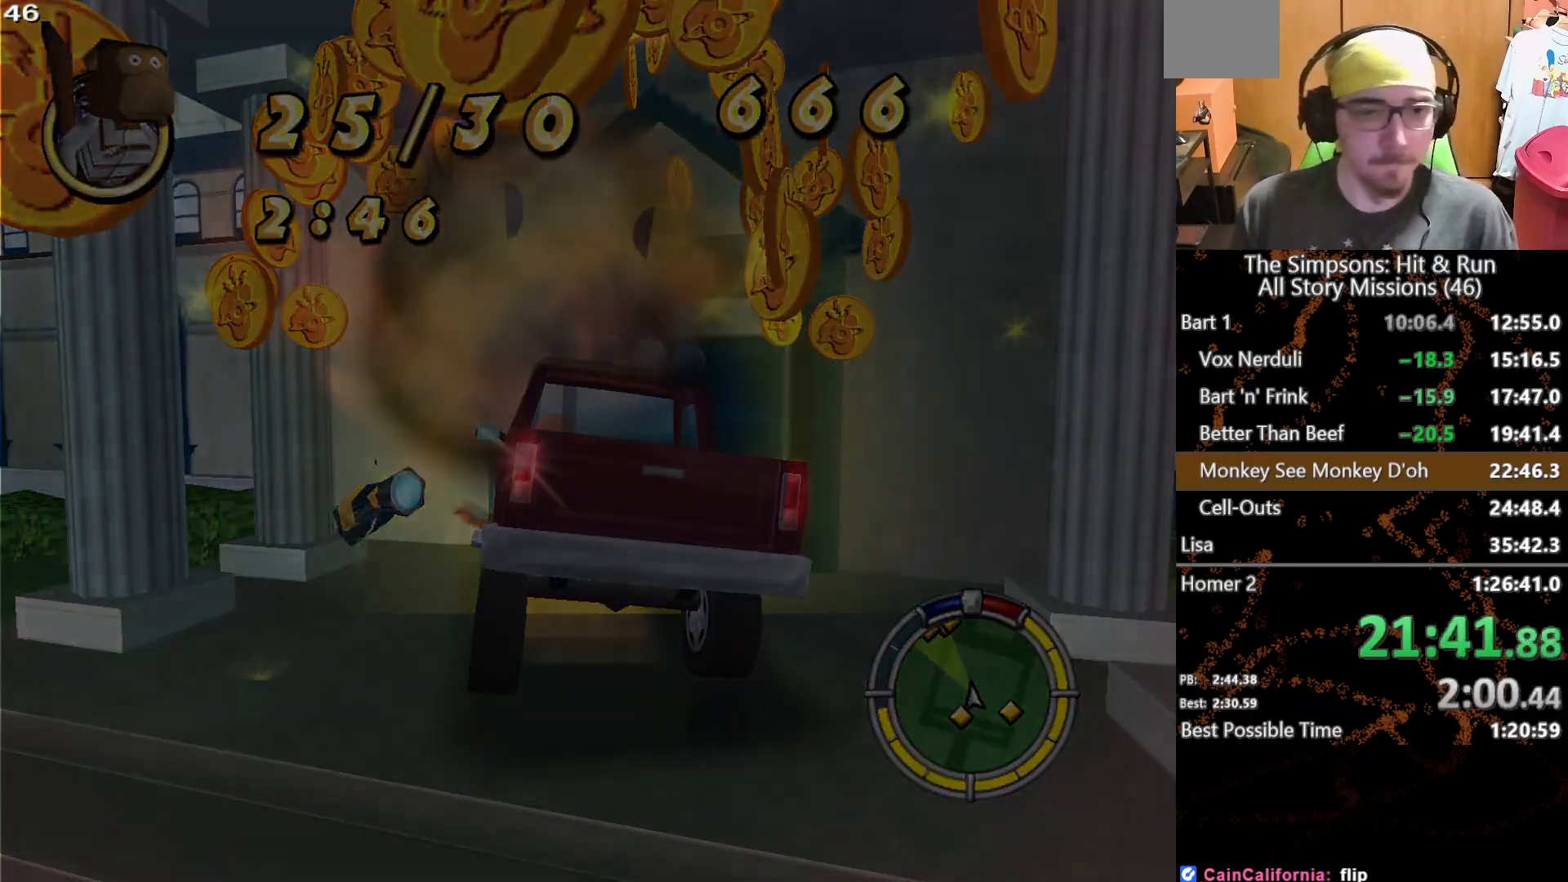
{"buttons": ["X"], "left_stick": "left", "right_stick": "center", "button_events": [[100, "L2", "up"]]}
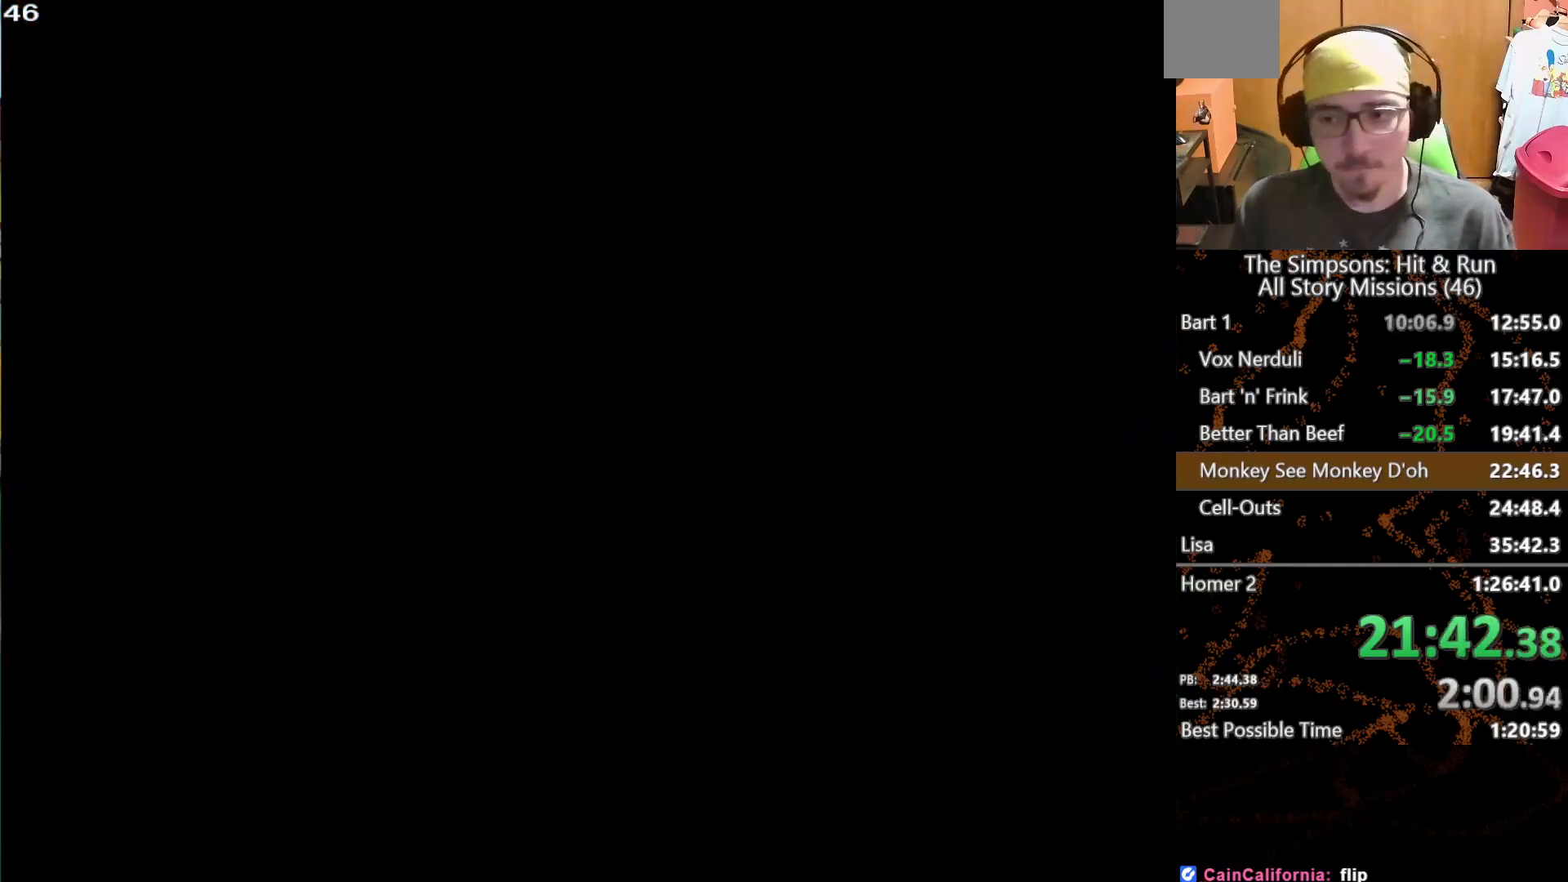
{"buttons": ["X"], "left_stick": "left", "right_stick": "center", "button_events": []}
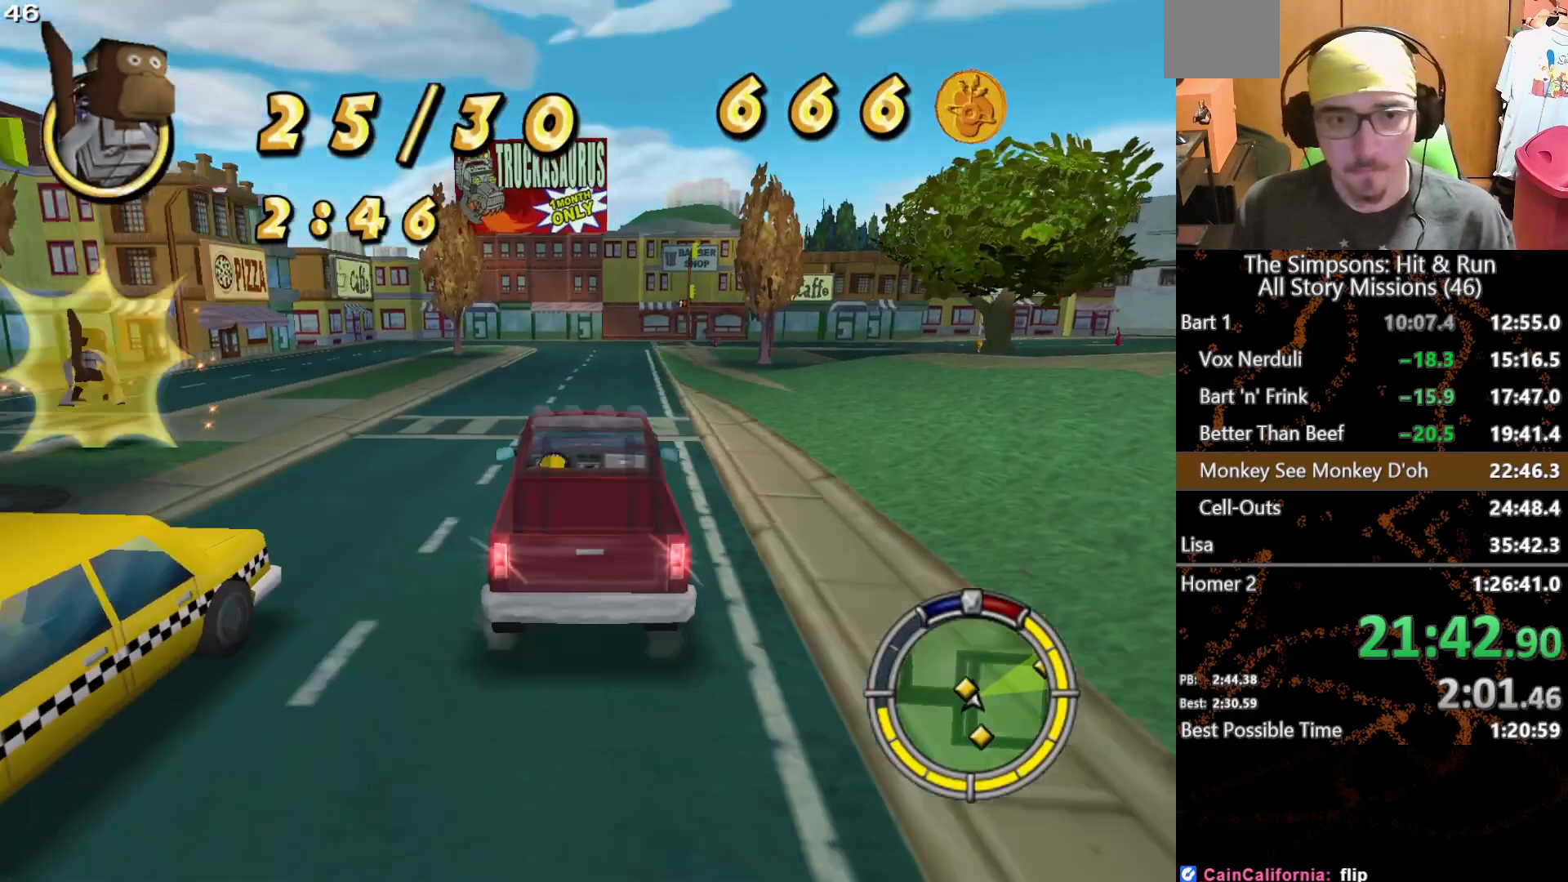
{"buttons": ["X"], "left_stick": "left", "right_stick": "center", "button_events": []}
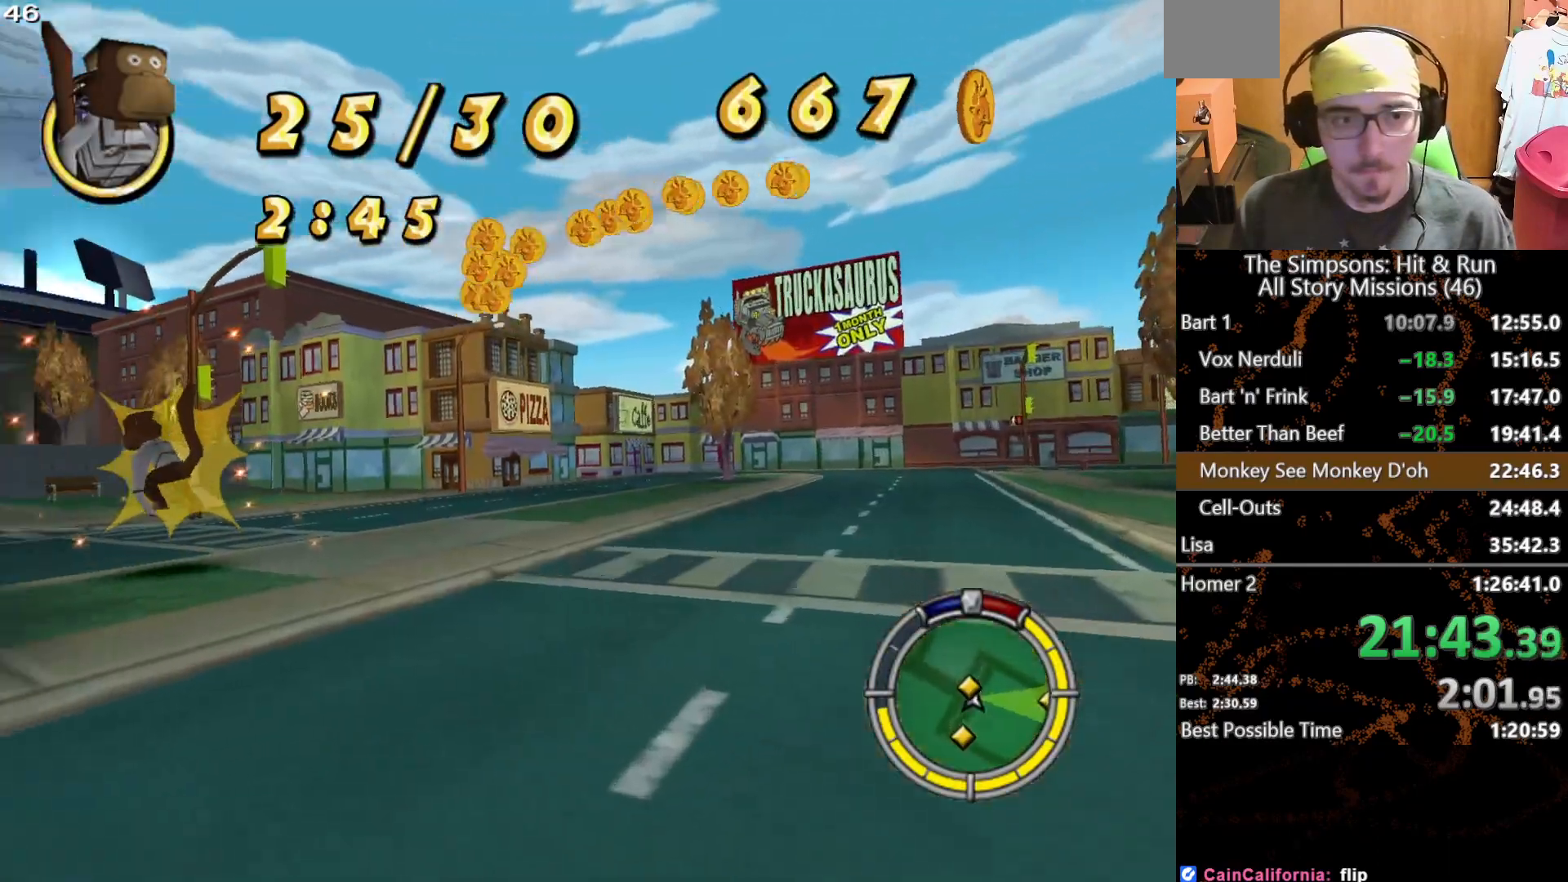
{"buttons": ["X"], "left_stick": "left", "right_stick": "center", "button_events": []}
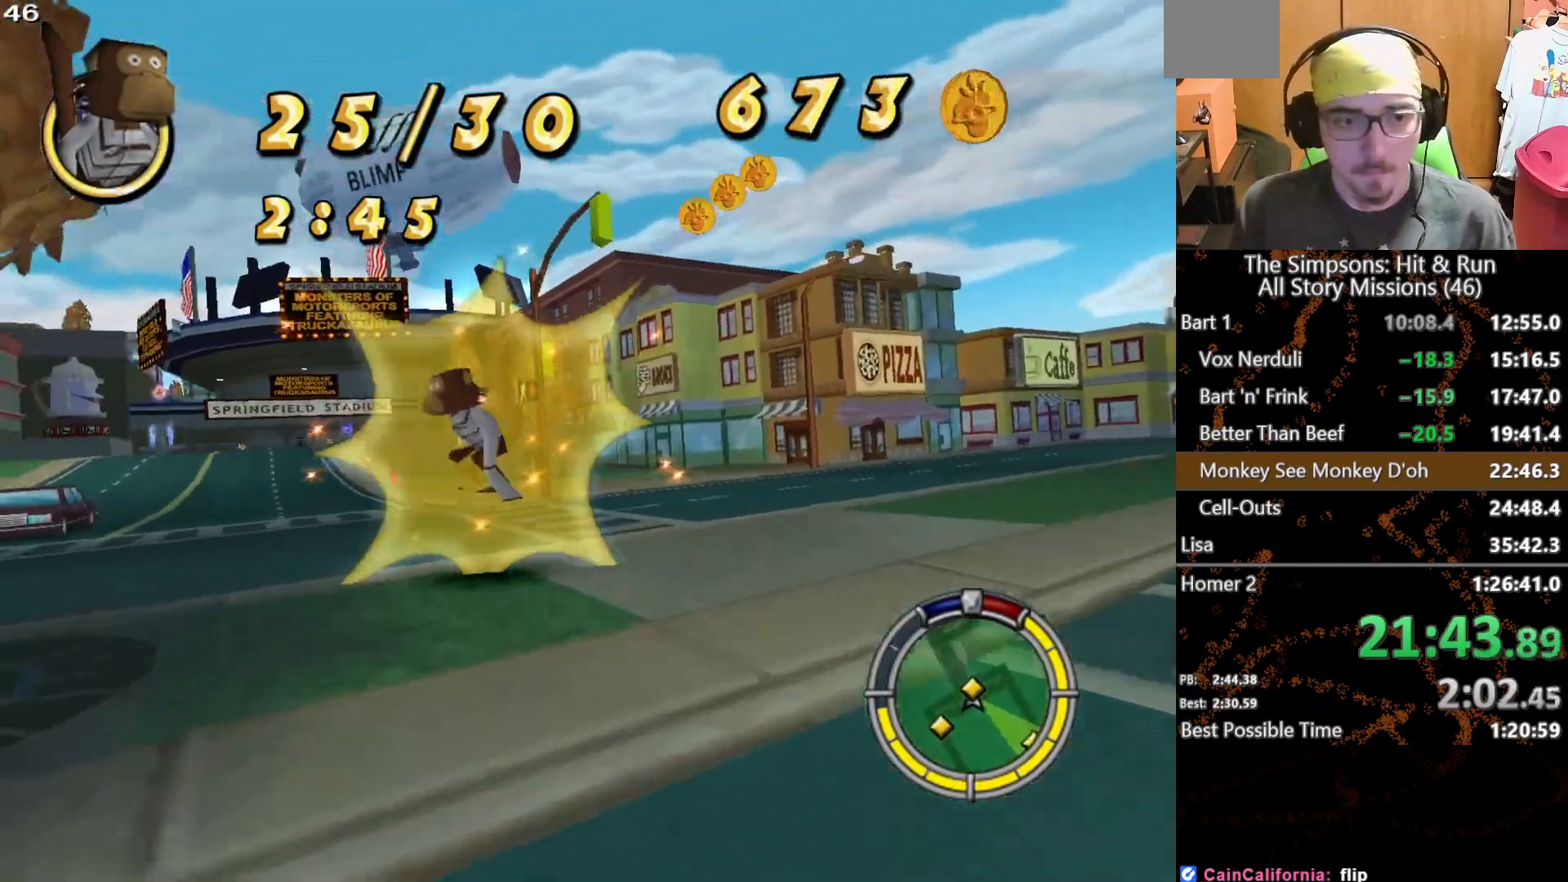
{"buttons": ["X", "L2"], "left_stick": "left", "right_stick": "center", "button_events": [[117, "L2", "down"]]}
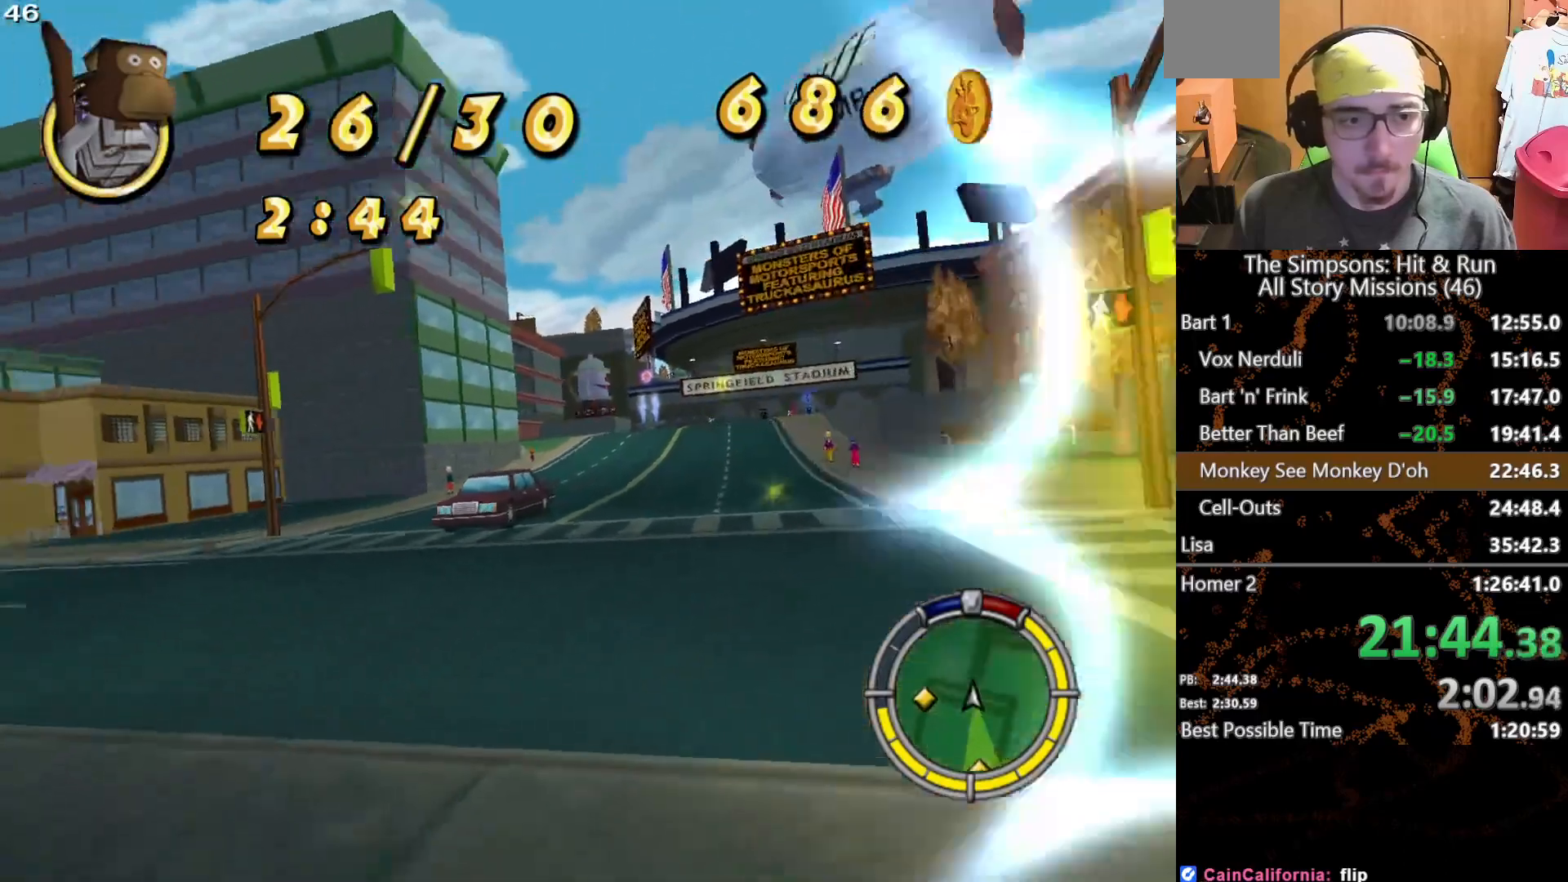
{"buttons": ["X"], "left_stick": "center", "right_stick": "center", "button_events": [[233, "L2", "up"]]}
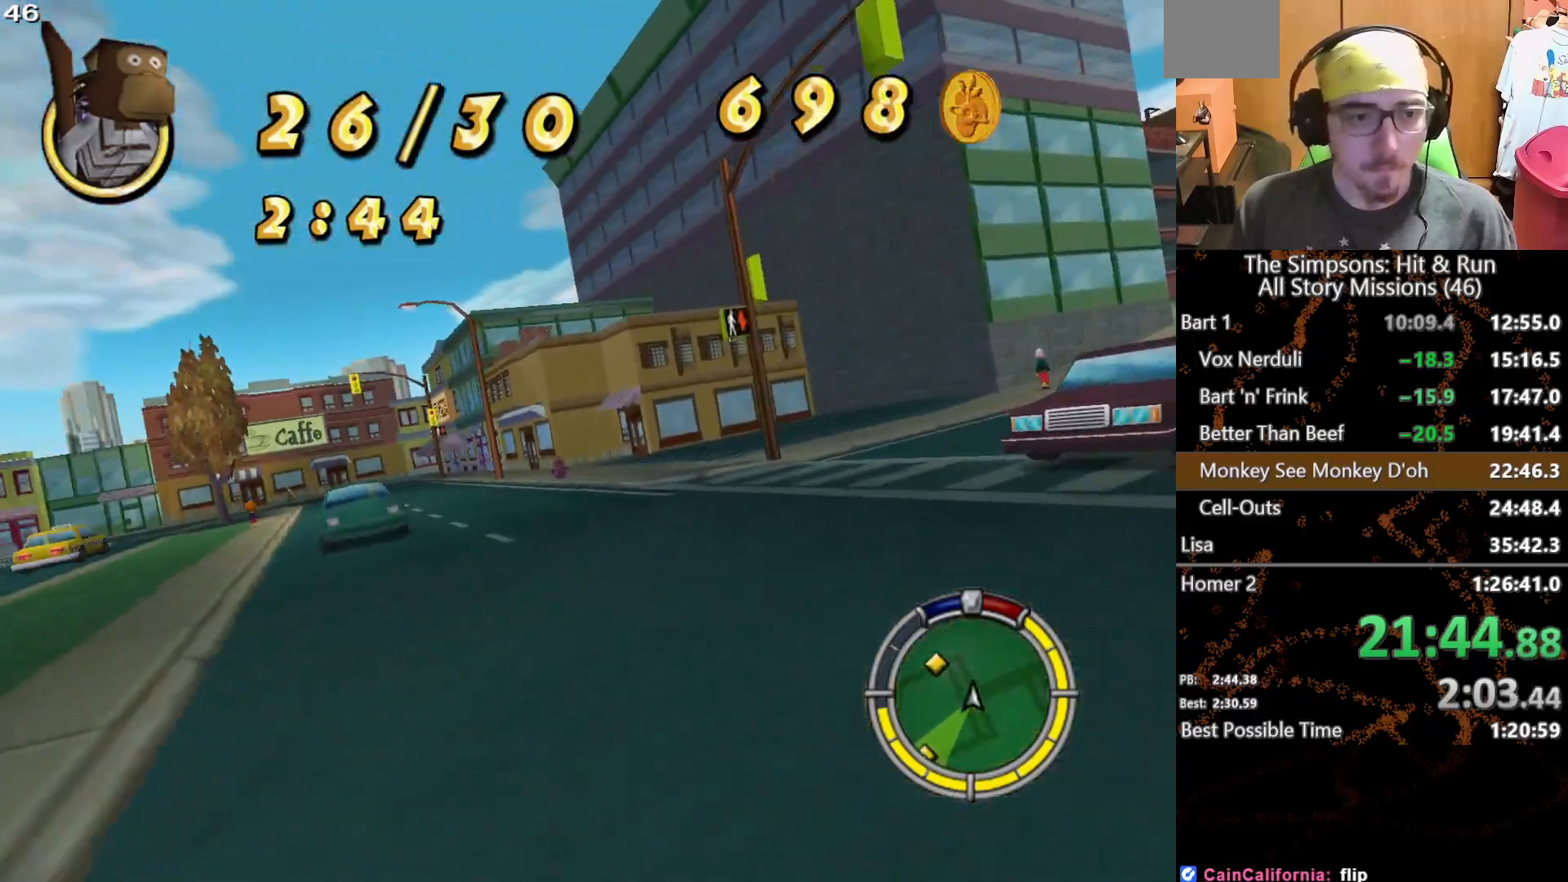
{"buttons": ["X"], "left_stick": "left", "right_stick": "center", "button_events": []}
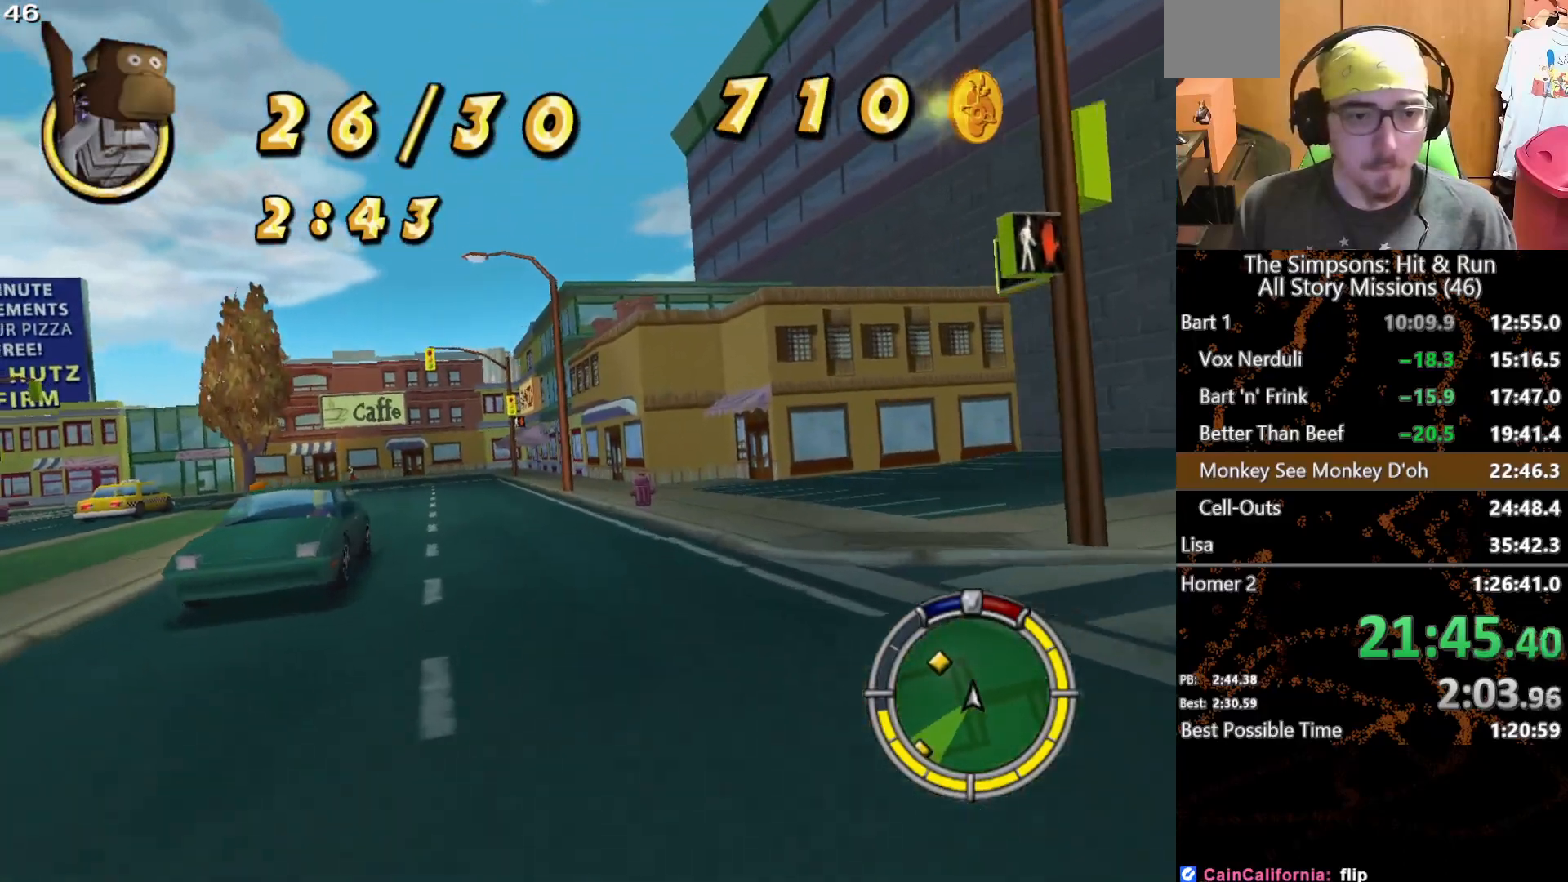
{"buttons": ["X"], "left_stick": "left", "right_stick": "center", "button_events": []}
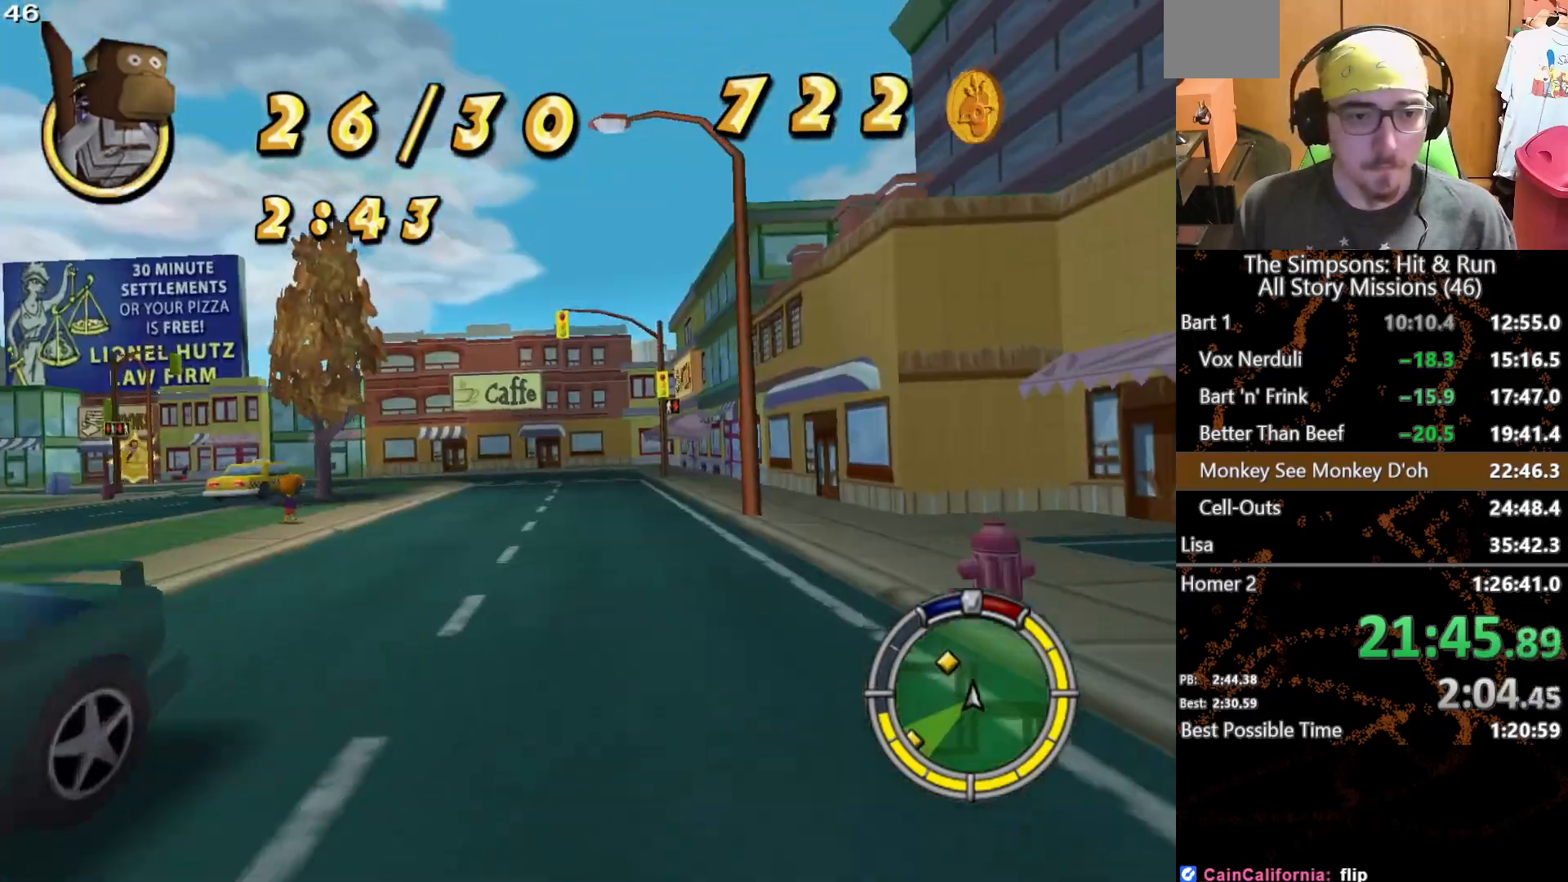
{"buttons": ["X"], "left_stick": "left", "right_stick": "center", "button_events": []}
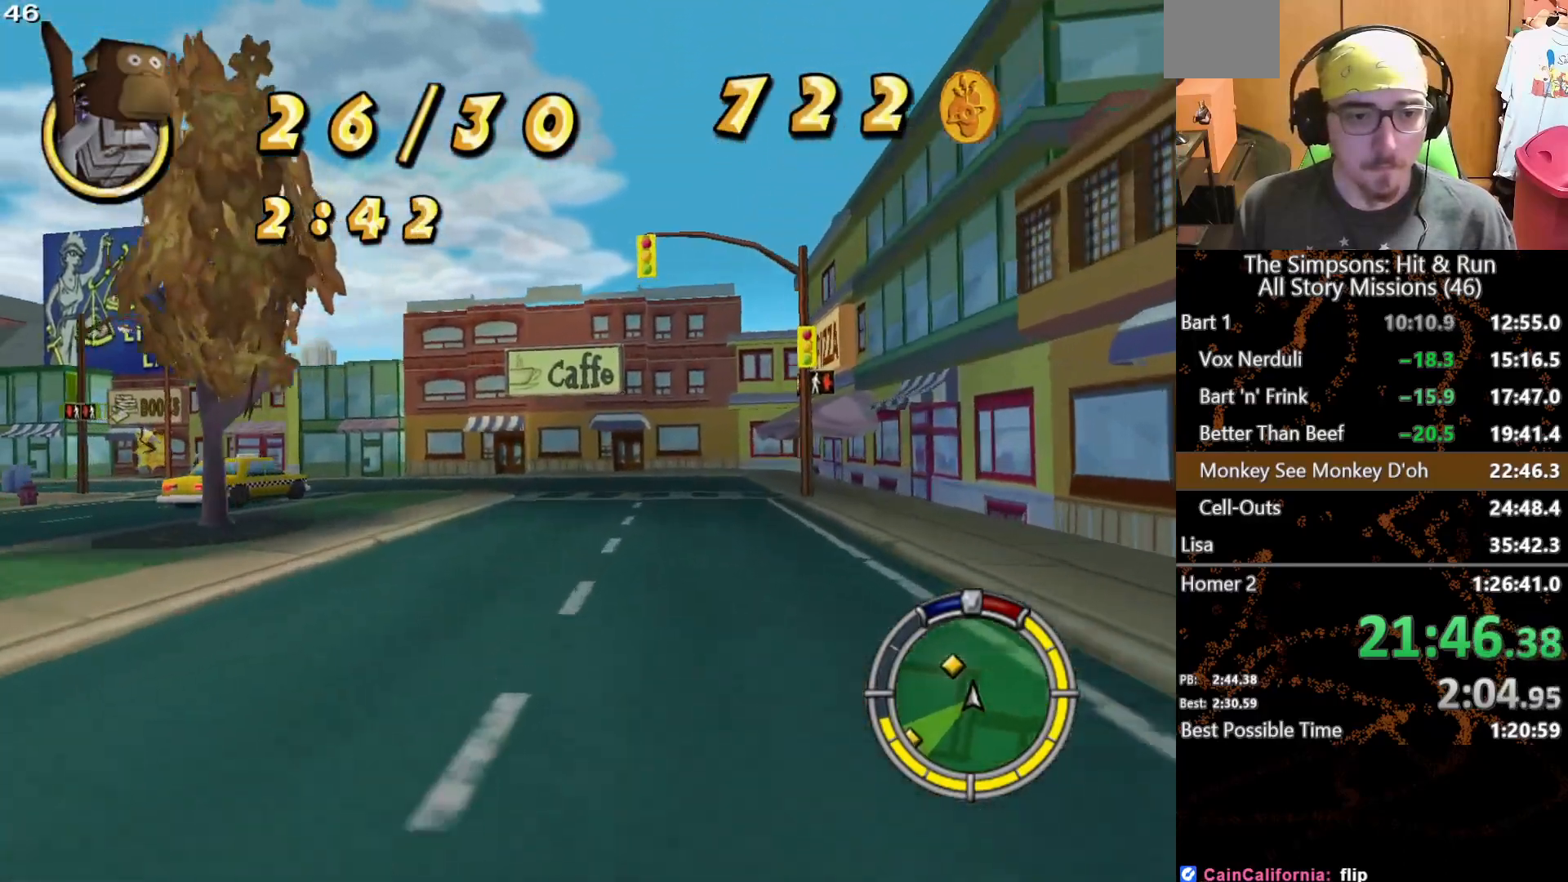
{"buttons": ["X"], "left_stick": "left", "right_stick": "center", "button_events": []}
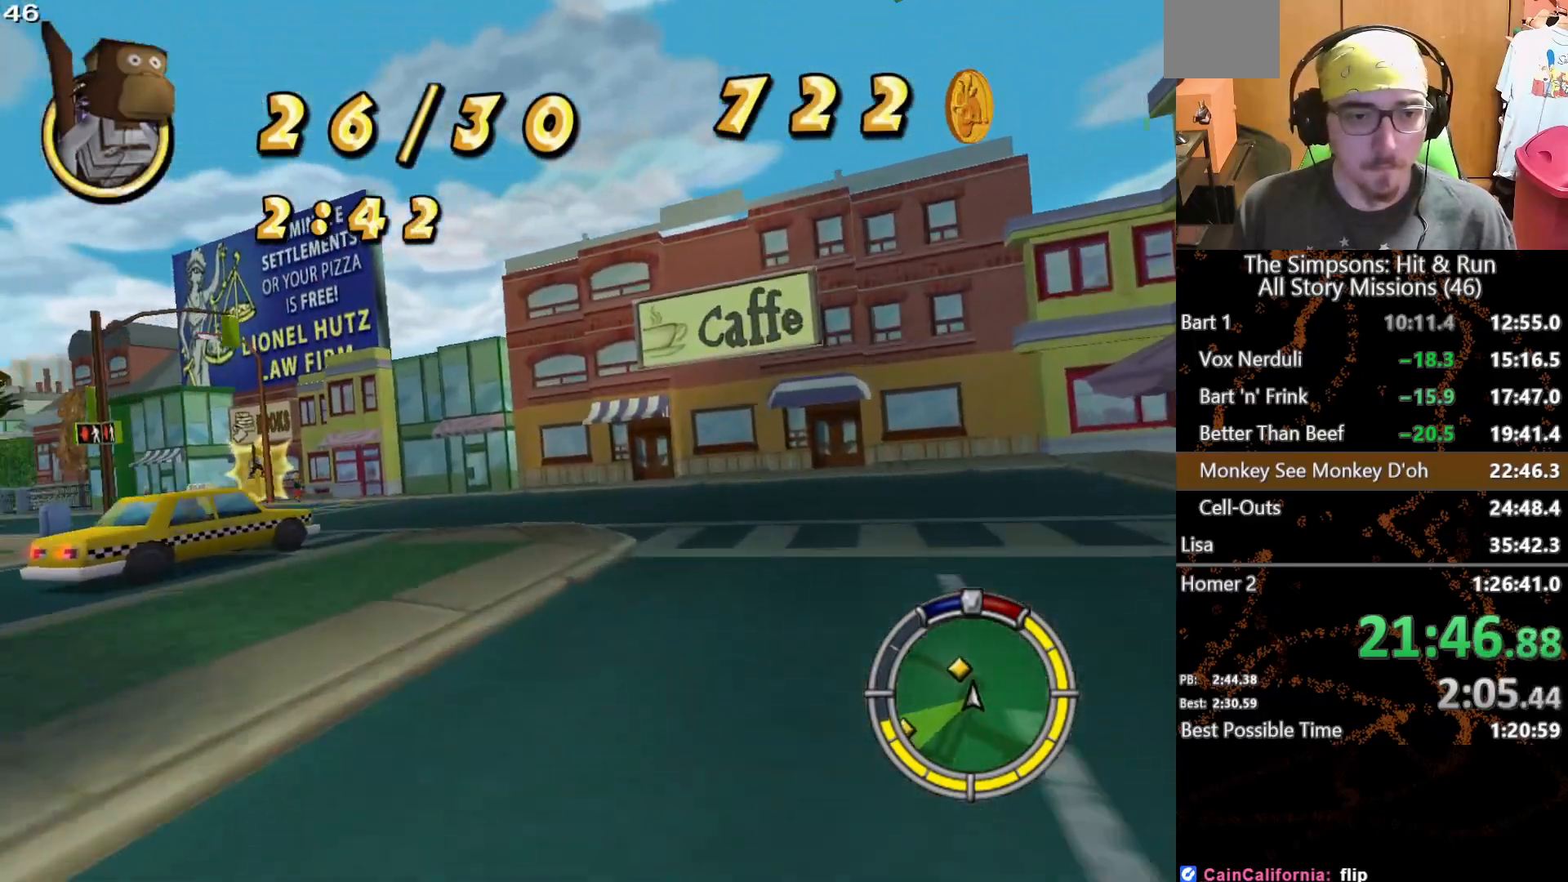
{"buttons": ["X"], "left_stick": "center", "right_stick": "center", "button_events": [[233, "X", "up"], [433, "X", "down"]]}
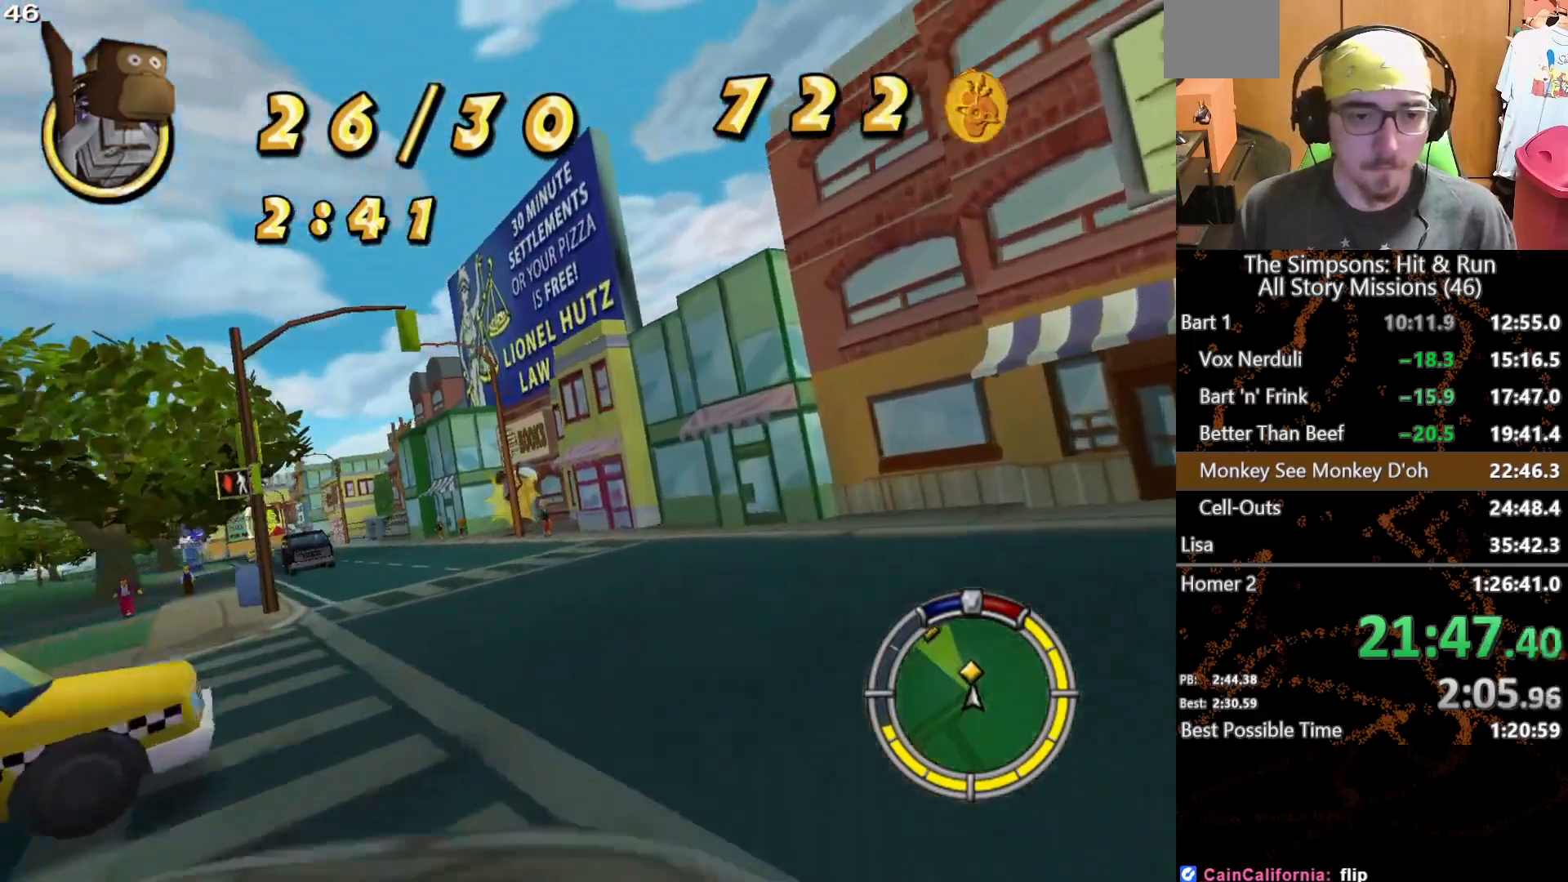
{"buttons": ["X"], "left_stick": "left", "right_stick": "center", "button_events": []}
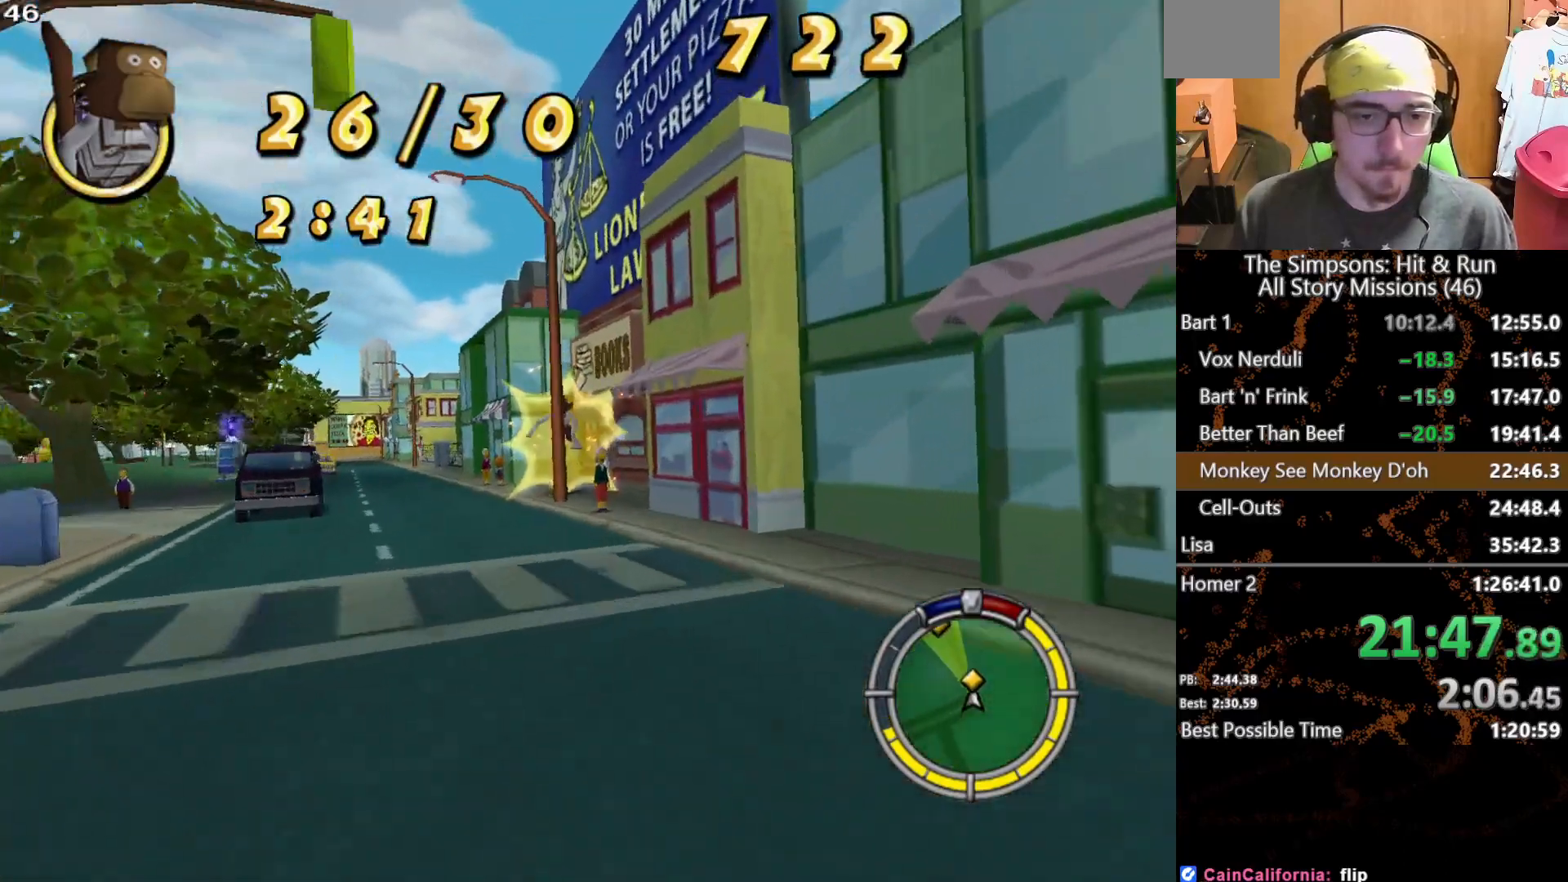
{"buttons": ["X"], "left_stick": "left", "right_stick": "center", "button_events": [[283, "X", "up"], [350, "X", "down"]]}
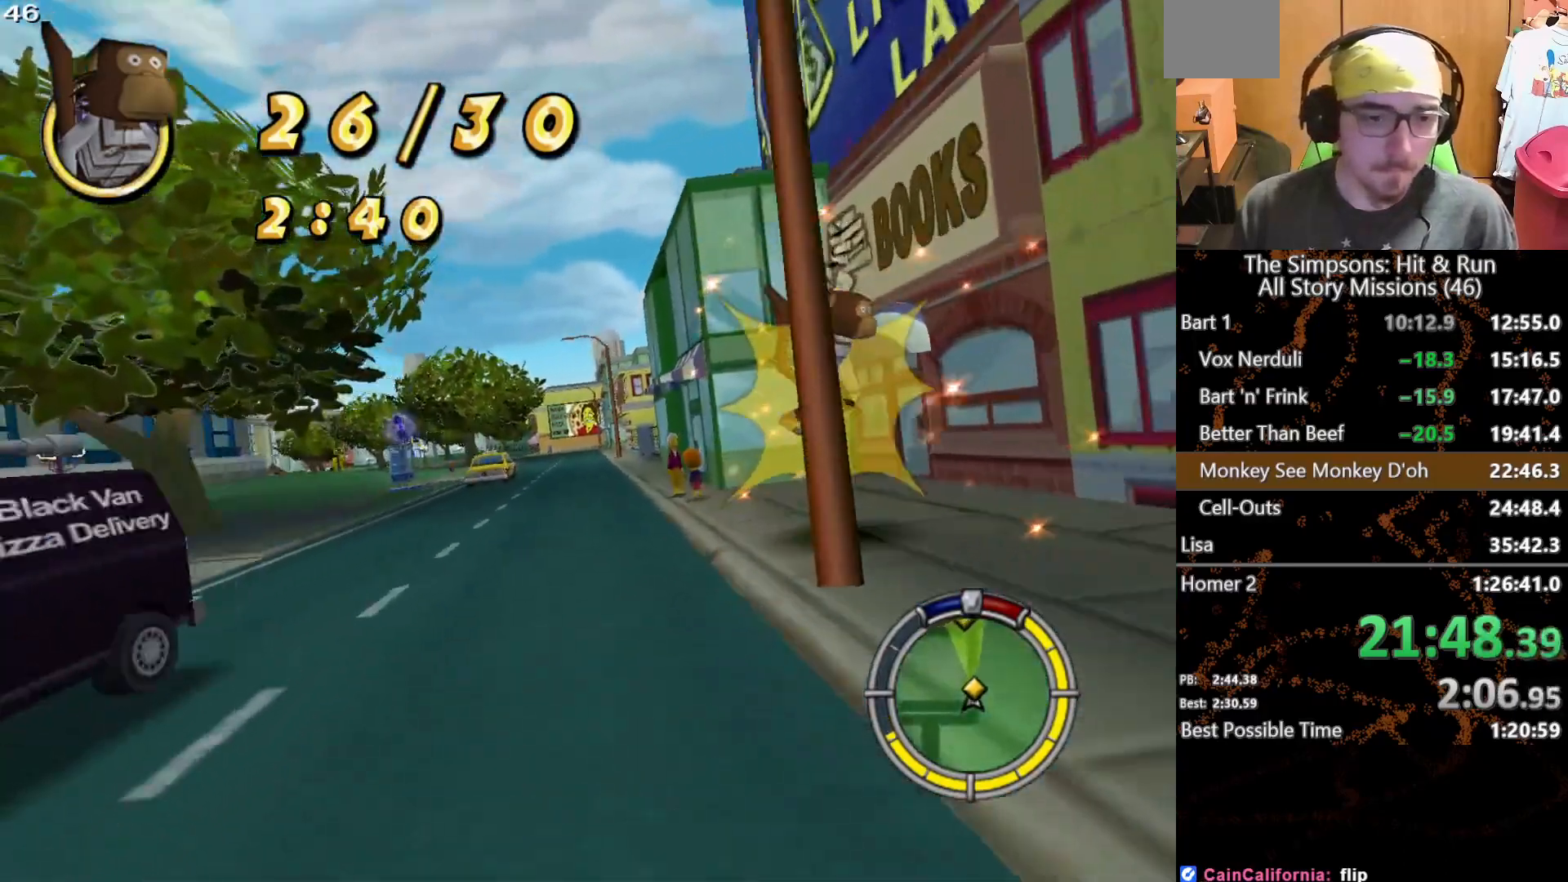
{"buttons": ["X"], "left_stick": "left", "right_stick": "center", "button_events": []}
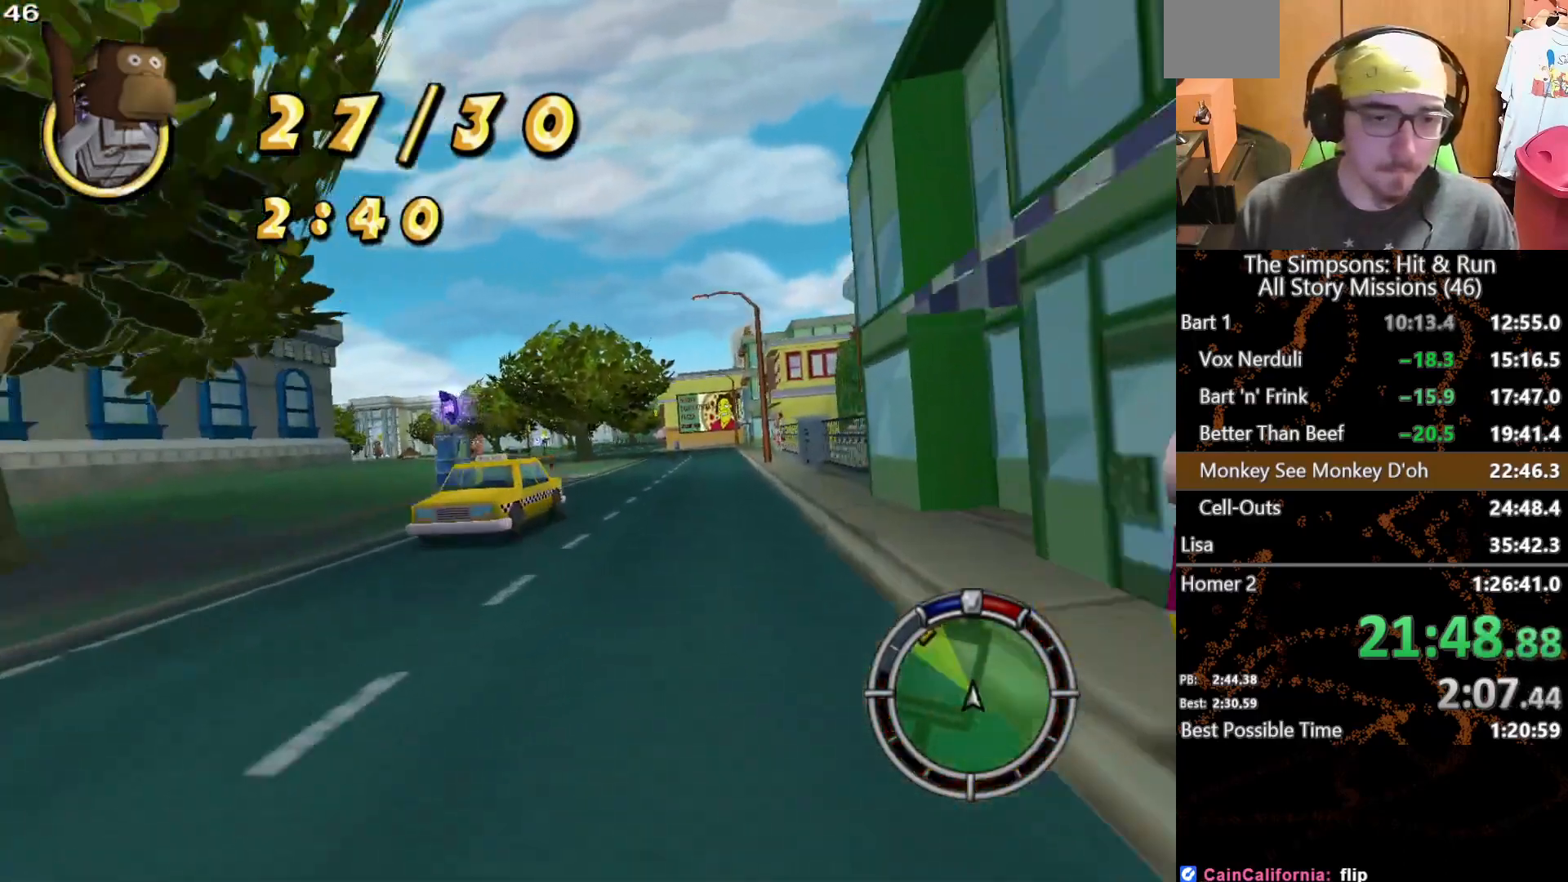
{"buttons": ["X"], "left_stick": "center", "right_stick": "center", "button_events": []}
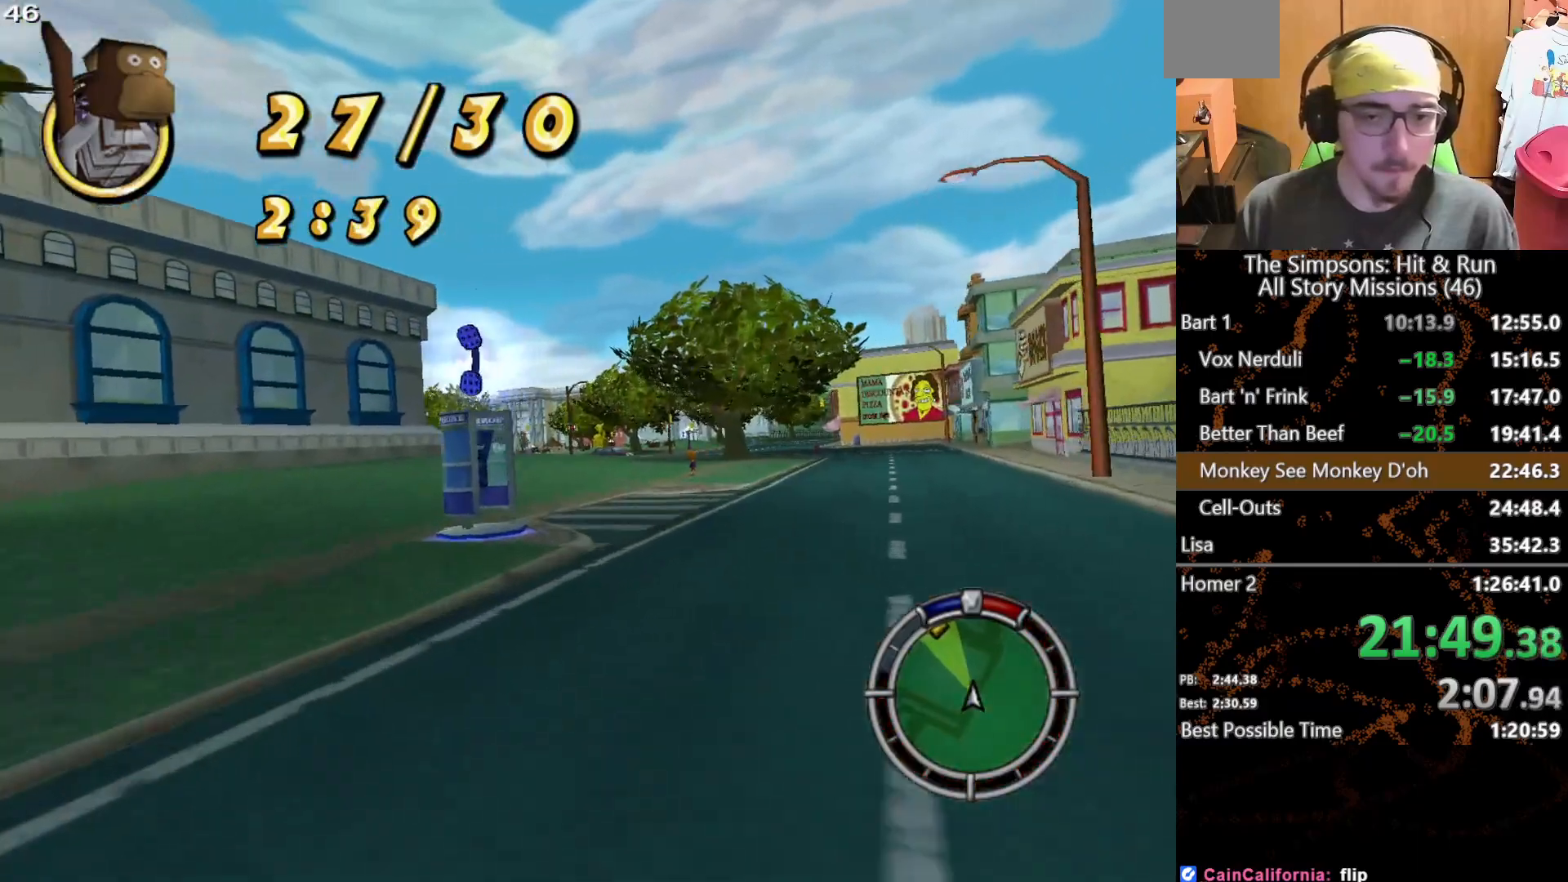
{"buttons": ["X"], "left_stick": "left", "right_stick": "center", "button_events": []}
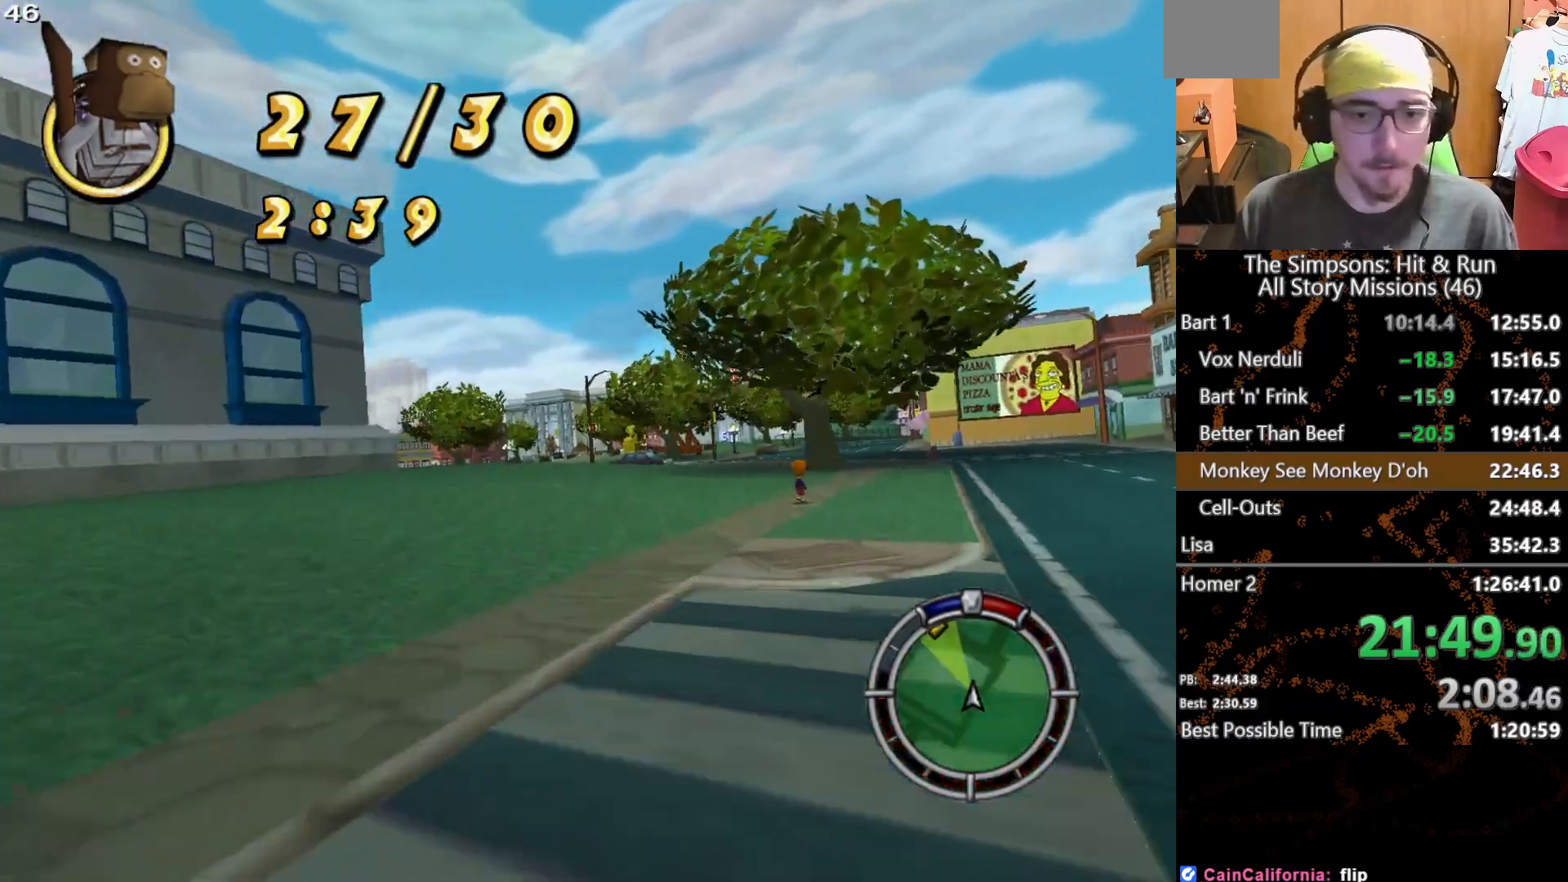
{"buttons": ["X"], "left_stick": "center", "right_stick": "center", "button_events": []}
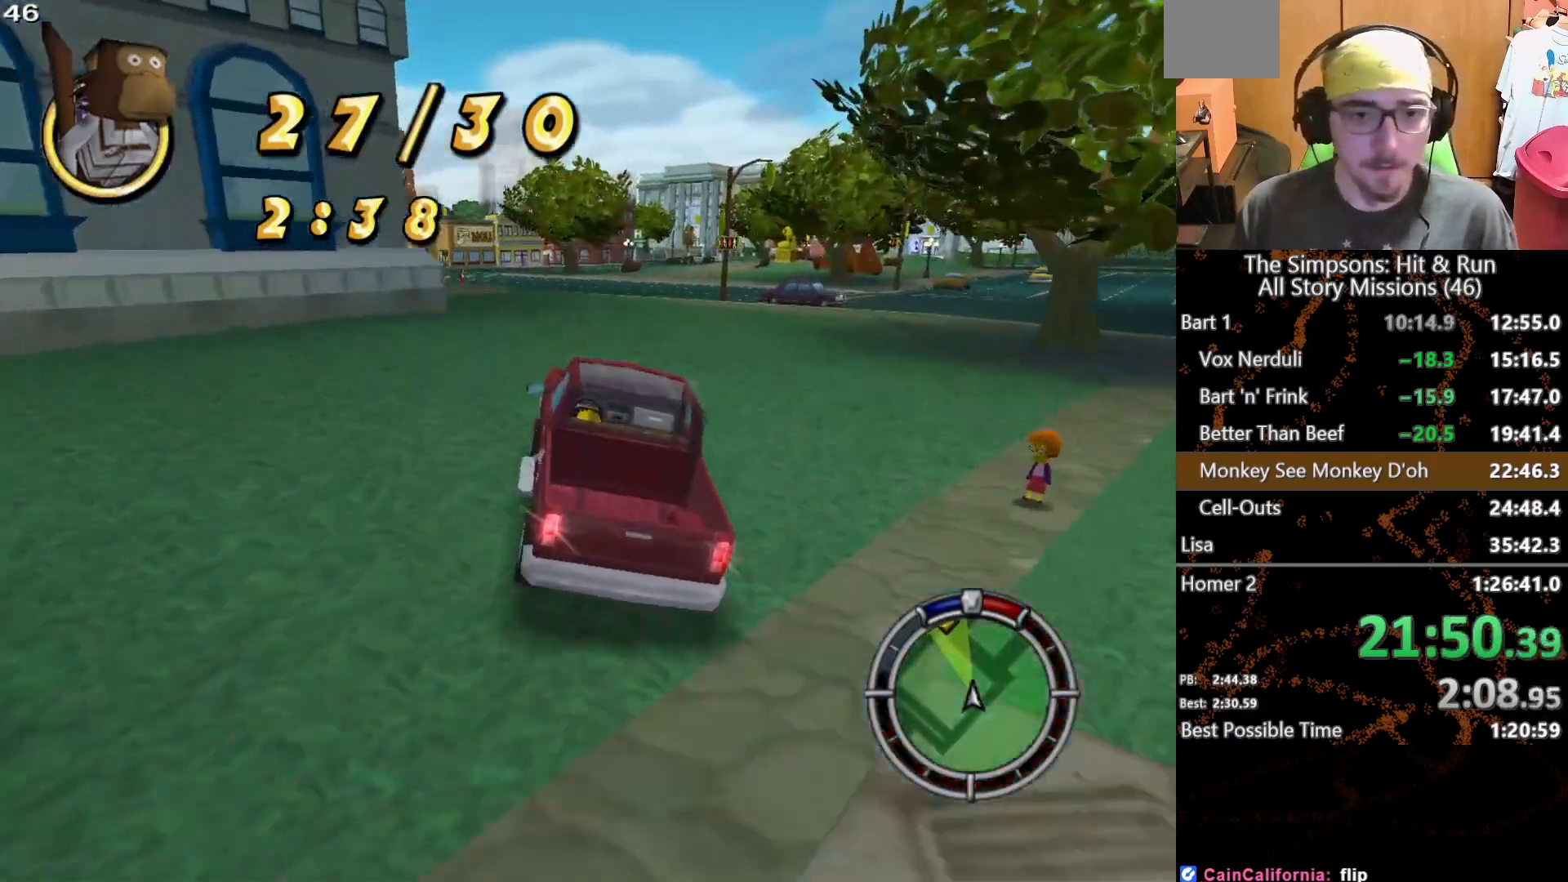
{"buttons": ["X"], "left_stick": "center", "right_stick": "center", "button_events": []}
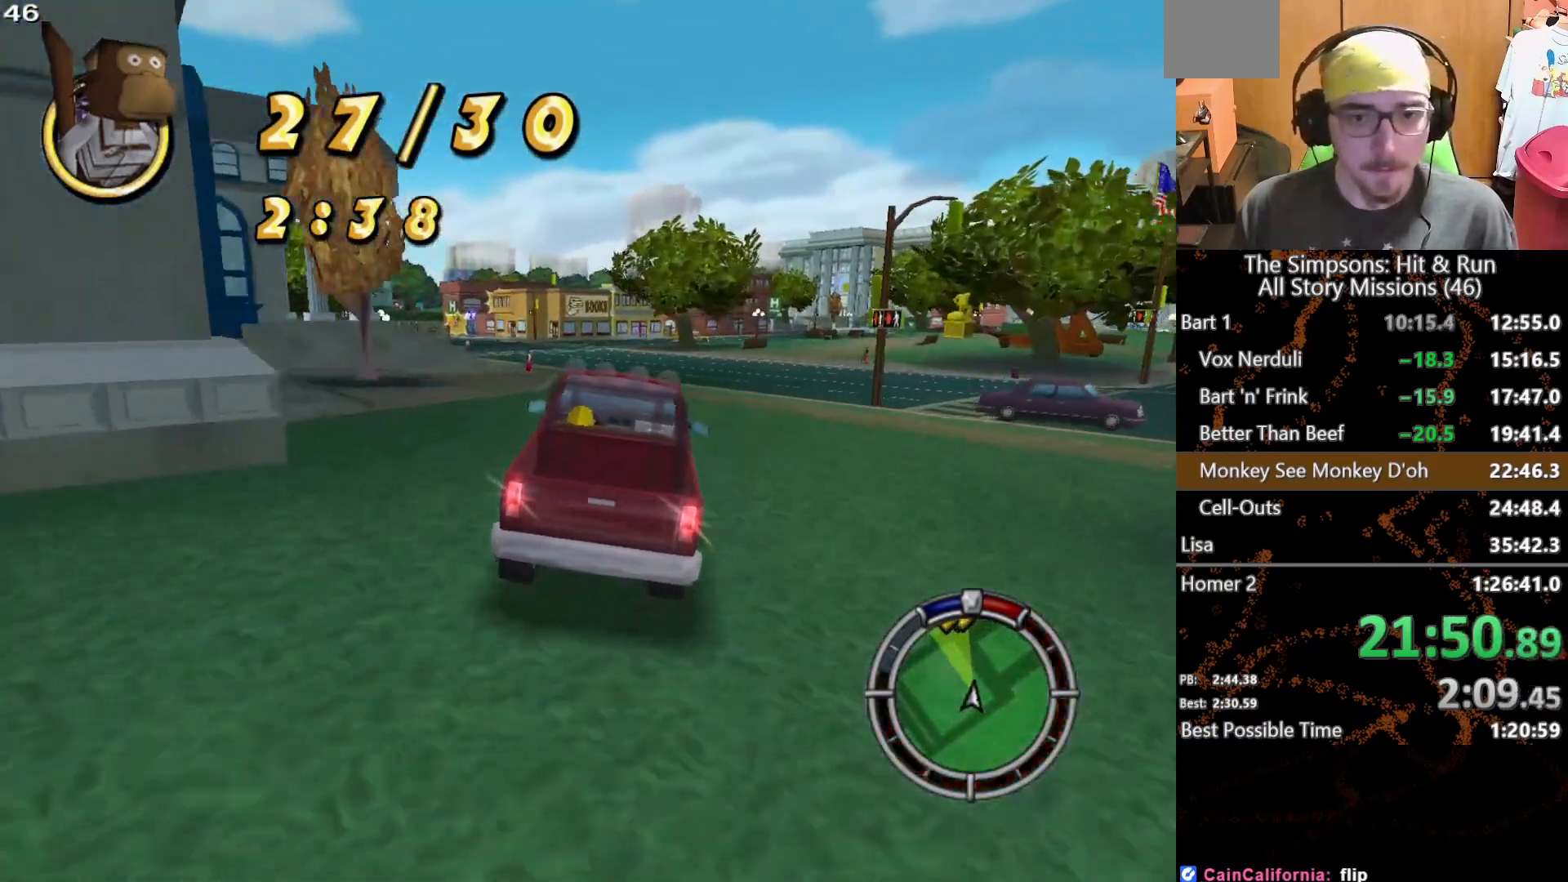
{"buttons": ["X"], "left_stick": "center", "right_stick": "center", "button_events": []}
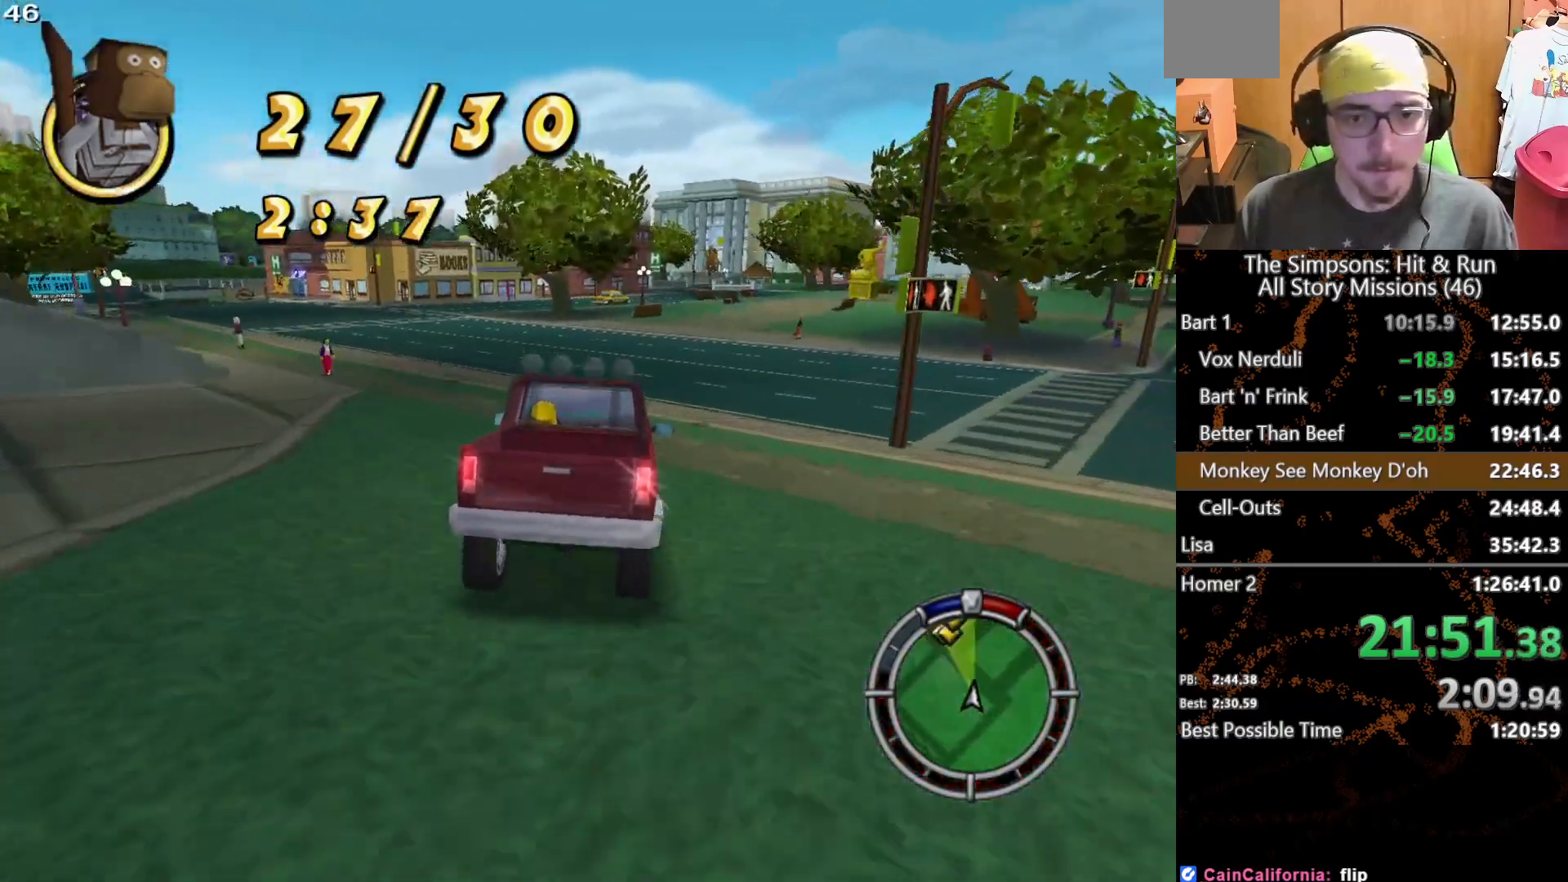
{"buttons": ["X"], "left_stick": "center", "right_stick": "center", "button_events": []}
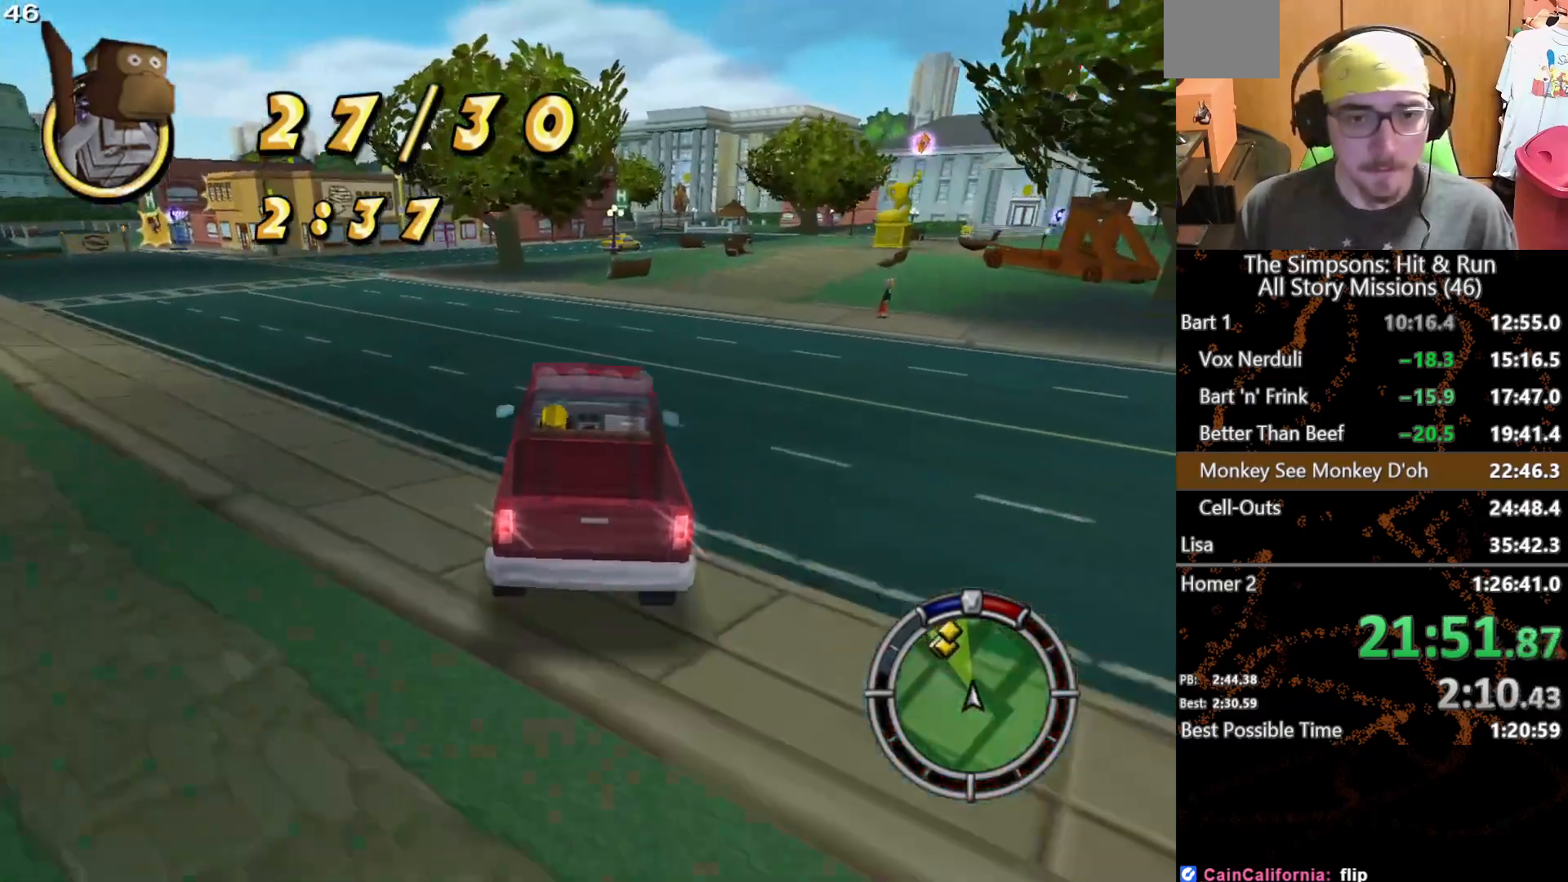
{"buttons": ["X"], "left_stick": "right", "right_stick": "center", "button_events": []}